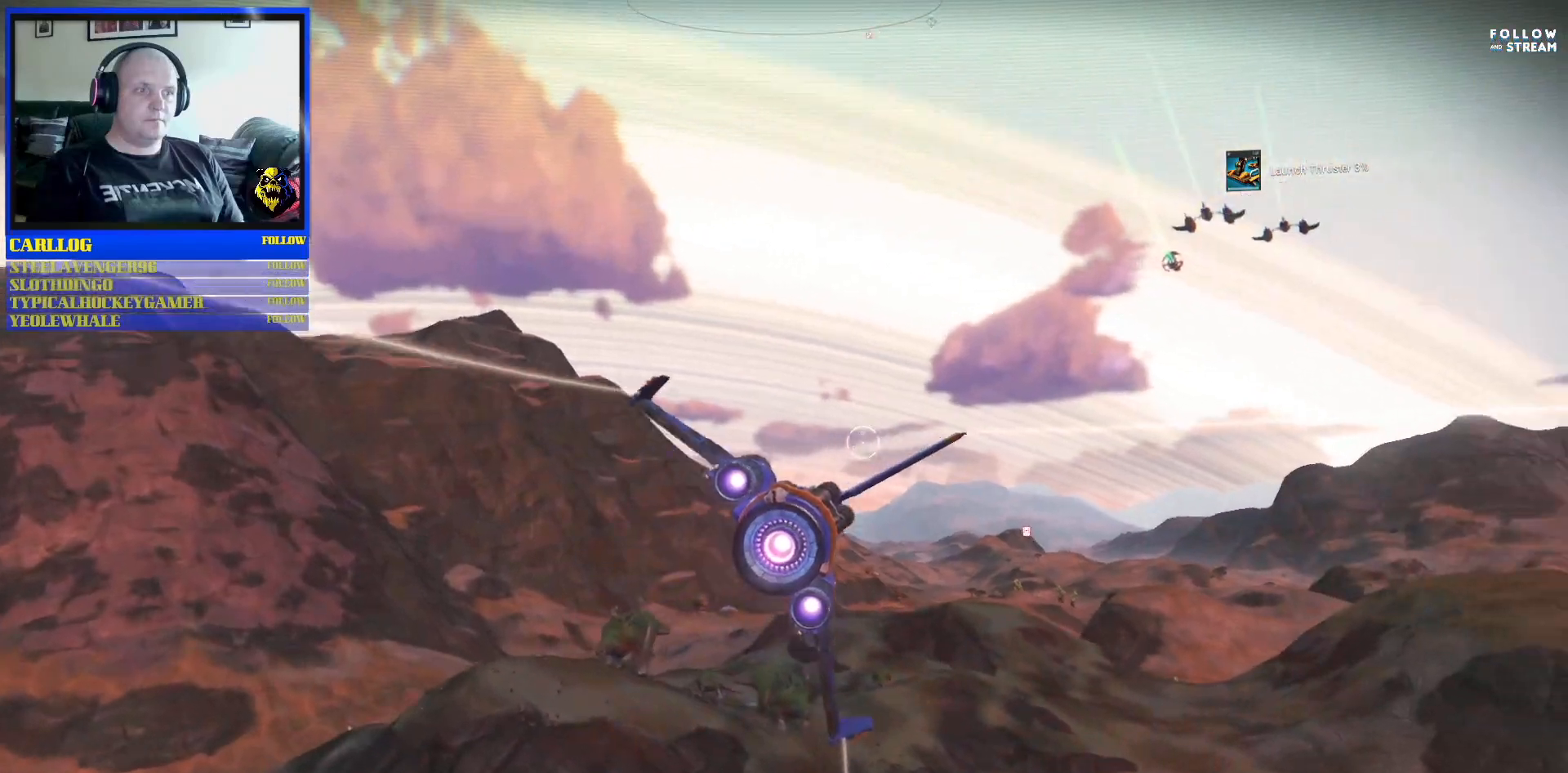
Gameplay with a controller (Xbox layout); each line is a JSON object with the inputs held at the frame after it. "events" lists button and stick changes between this image and that frame as [ms after this image, input, new state], when the widget could be followed in between. Not read: B L2 L3.
{"buttons": [], "left_stick": "right", "right_stick": "center", "events": []}
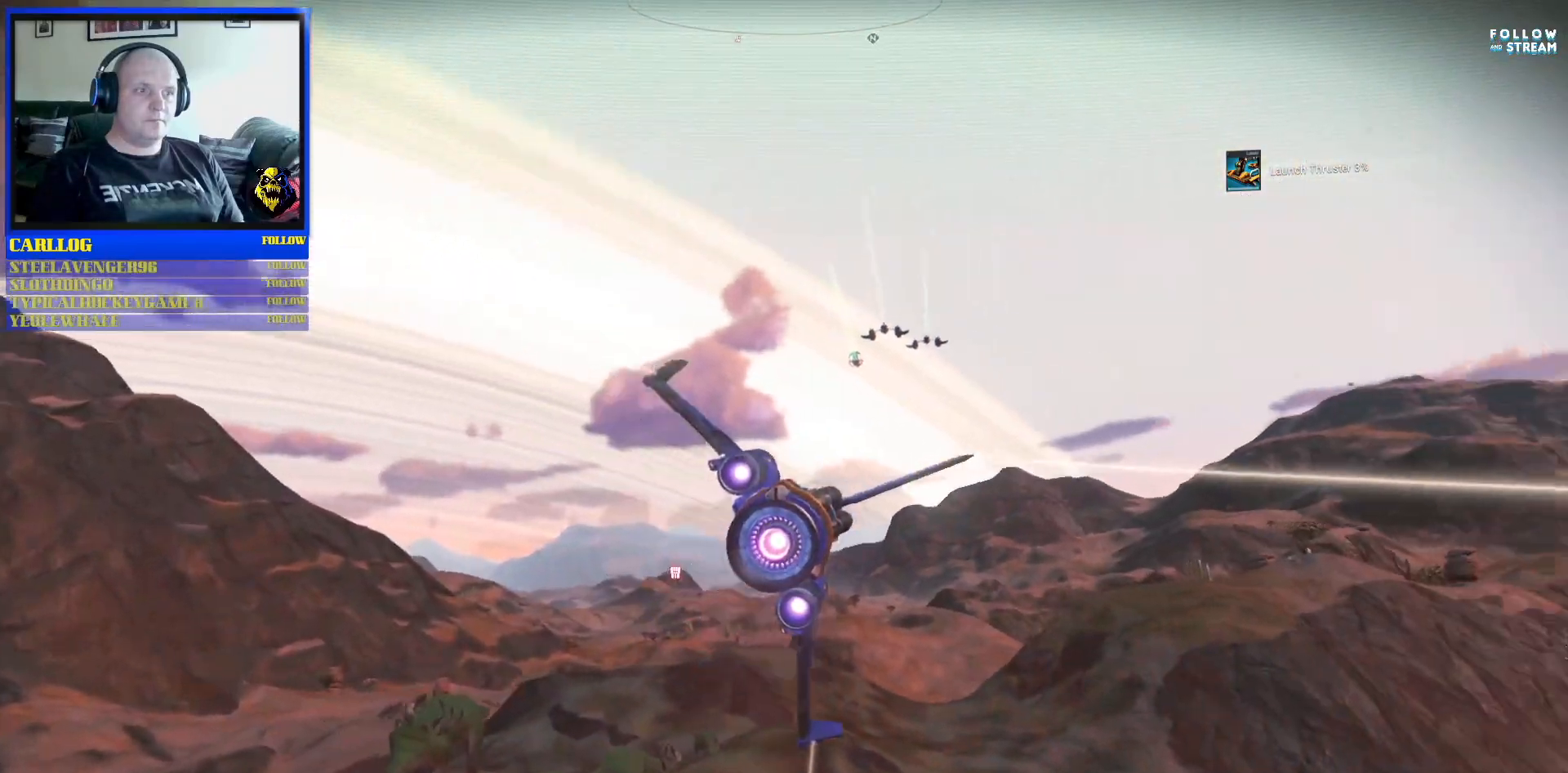
{"buttons": [], "left_stick": "right", "right_stick": "center", "events": []}
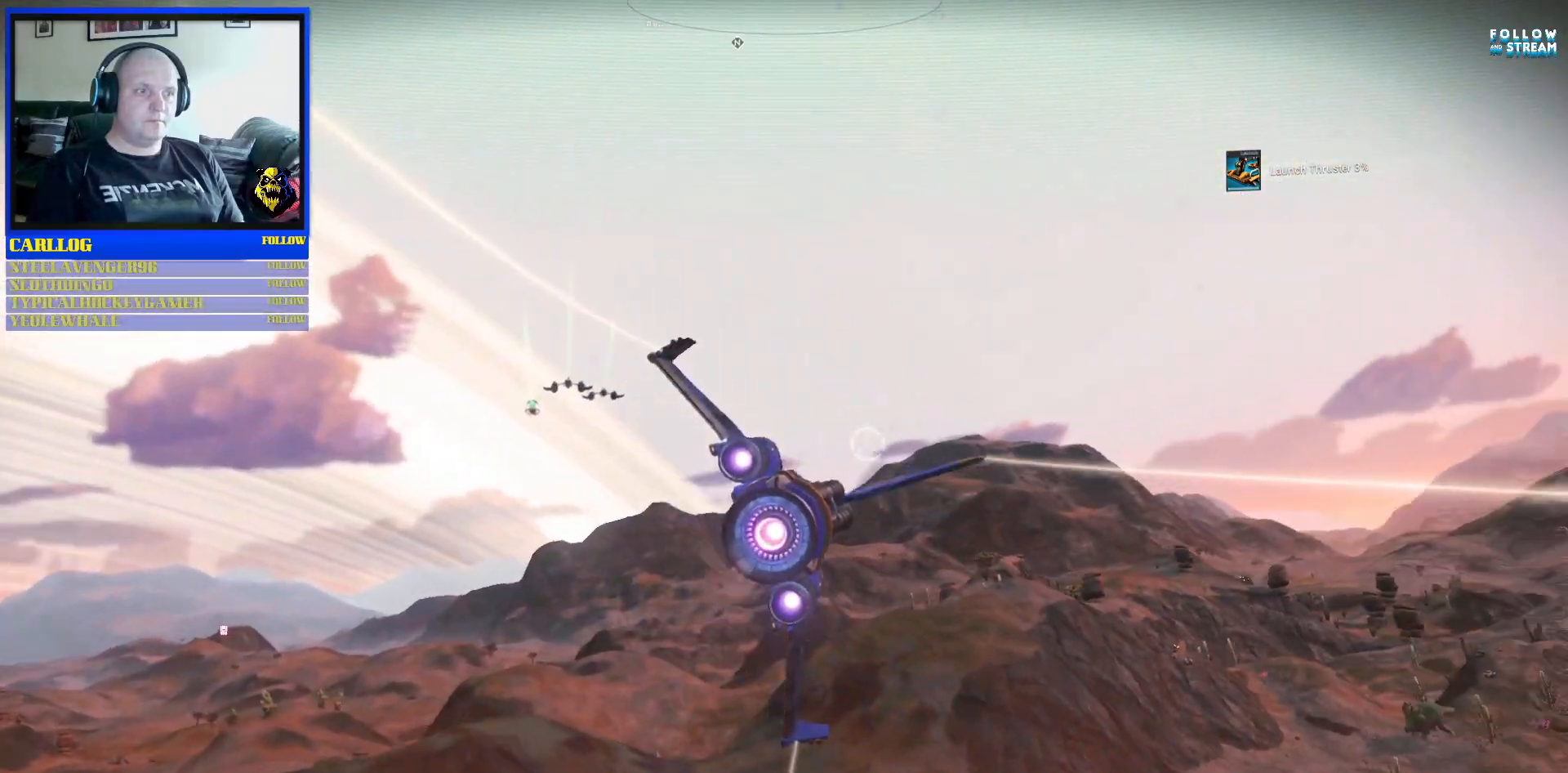
{"buttons": [], "left_stick": "center", "right_stick": "center", "events": [[250, "left_stick", "down-left"], [367, "left_stick", "center"]]}
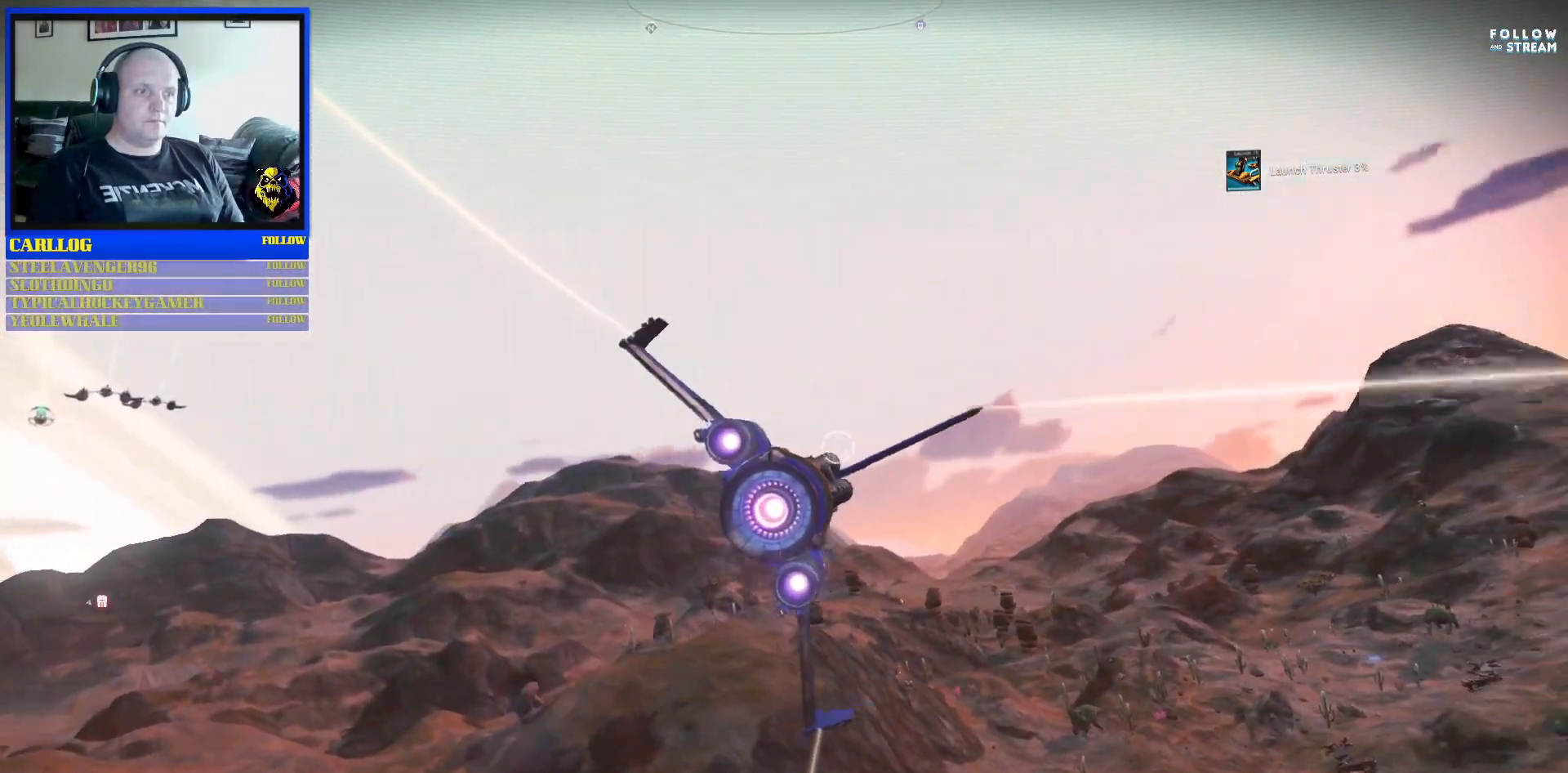
{"buttons": [], "left_stick": "center", "right_stick": "center", "events": []}
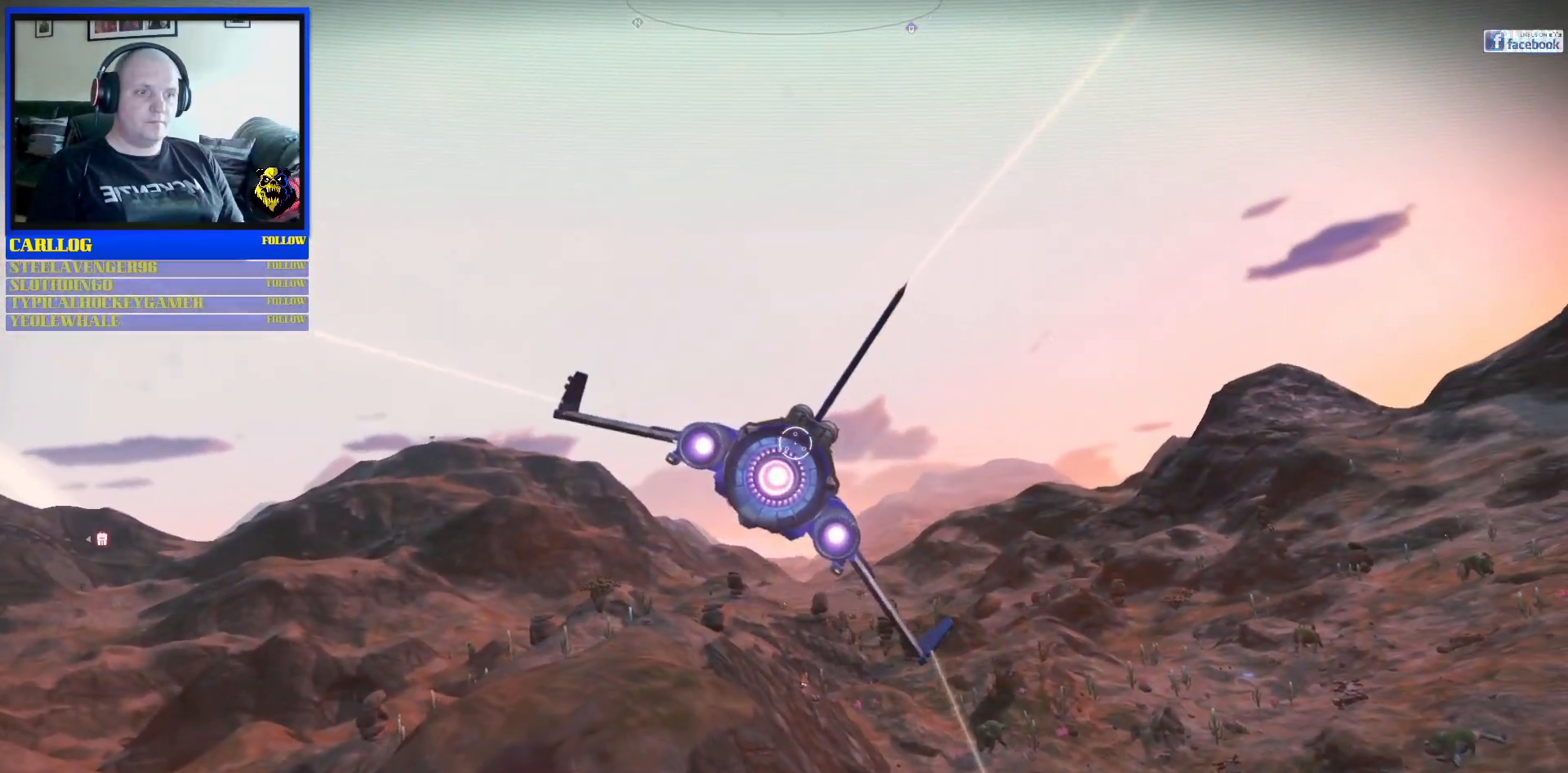
{"buttons": [], "left_stick": "center", "right_stick": "center", "events": []}
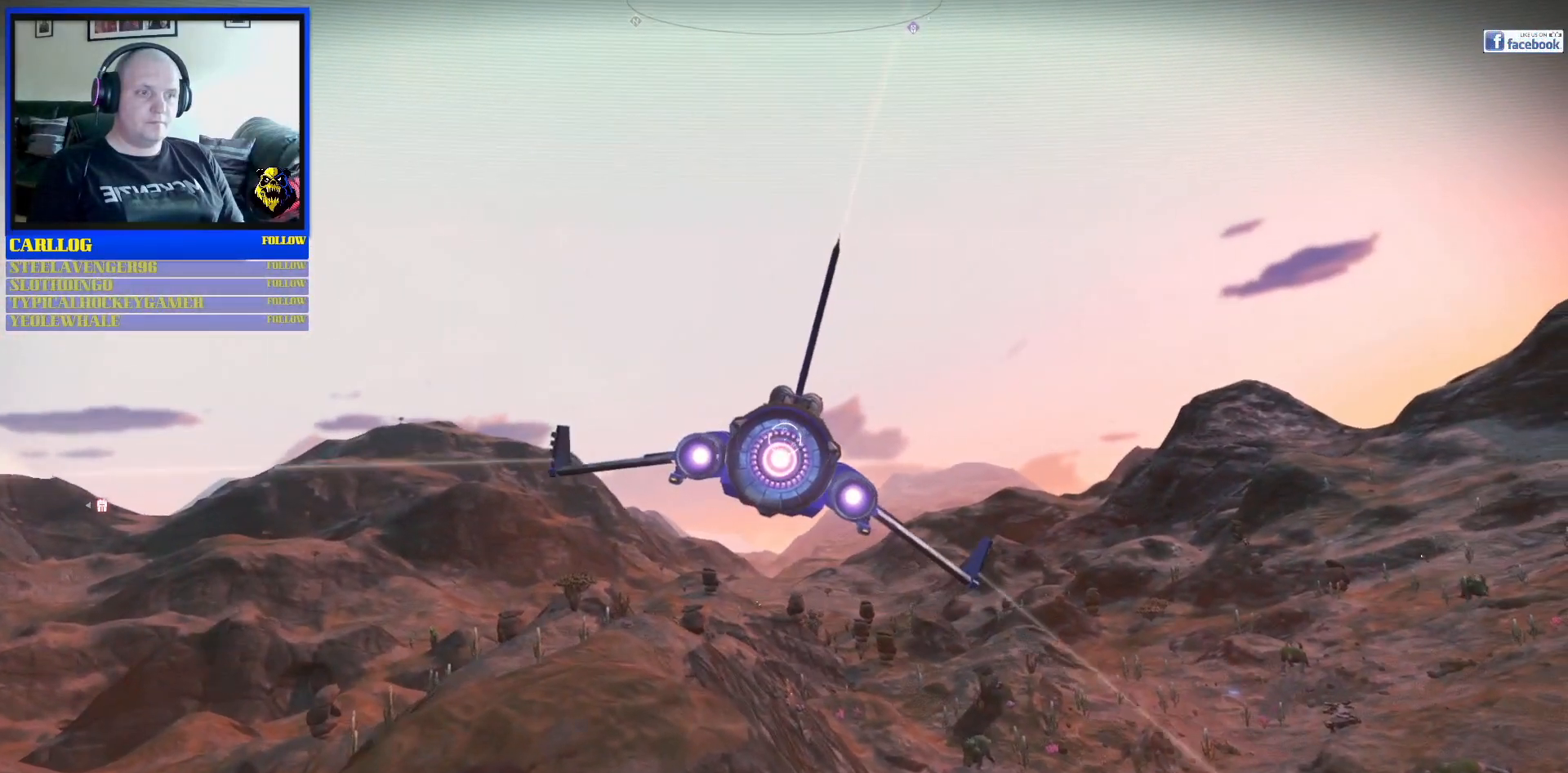
{"buttons": [], "left_stick": "center", "right_stick": "center", "events": []}
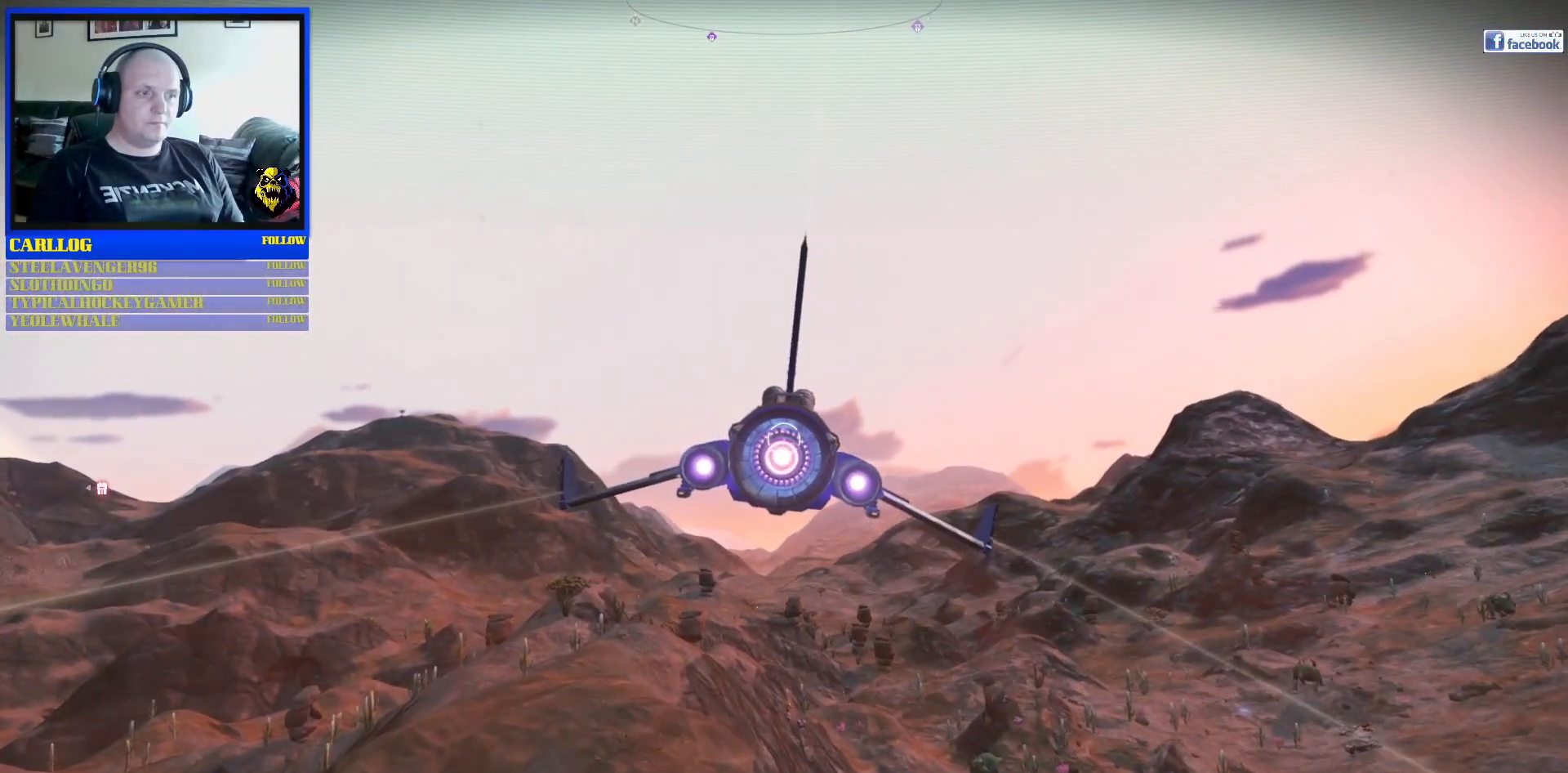
{"buttons": [], "left_stick": "center", "right_stick": "center", "events": []}
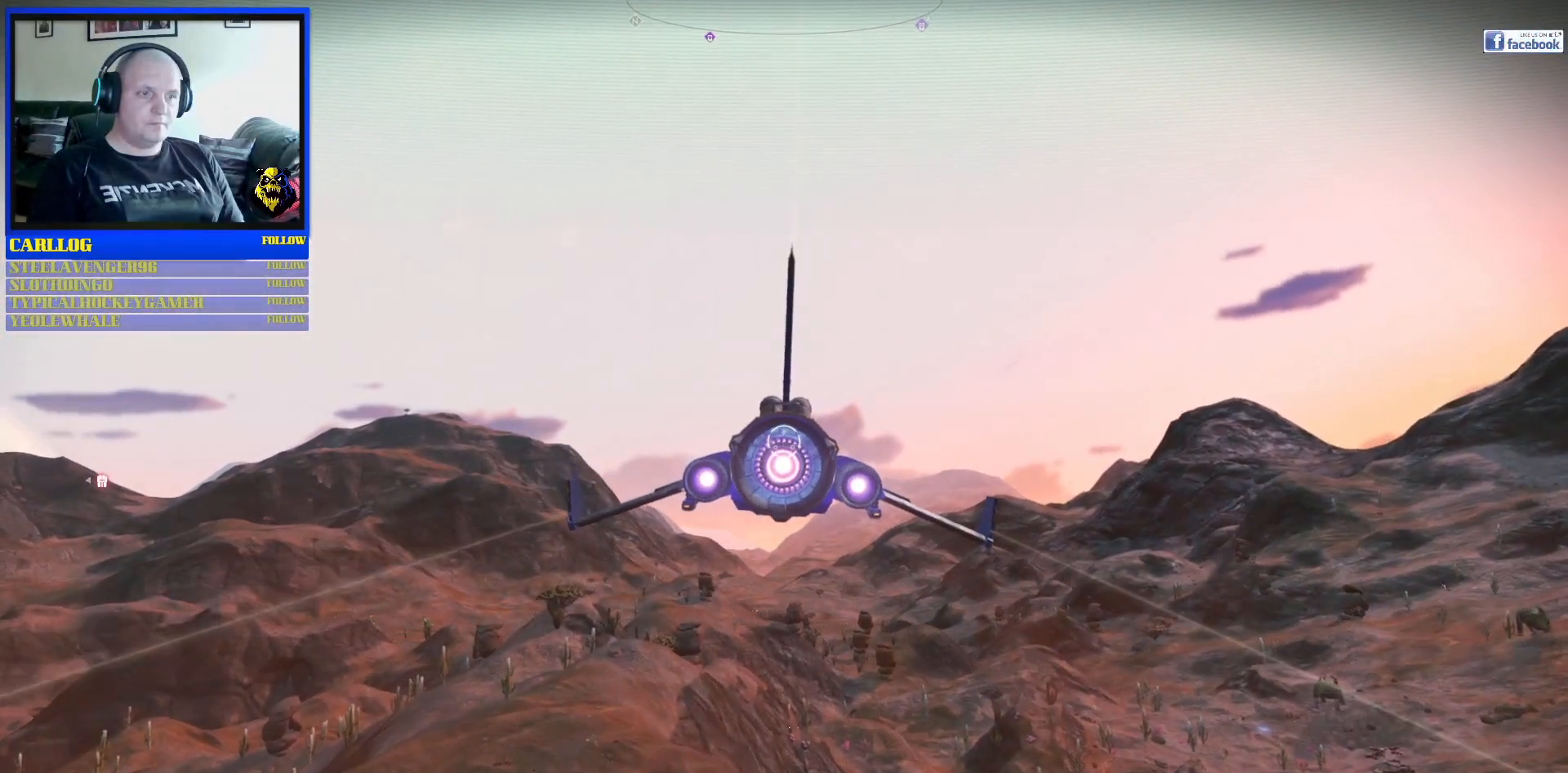
{"buttons": [], "left_stick": "center", "right_stick": "center", "events": []}
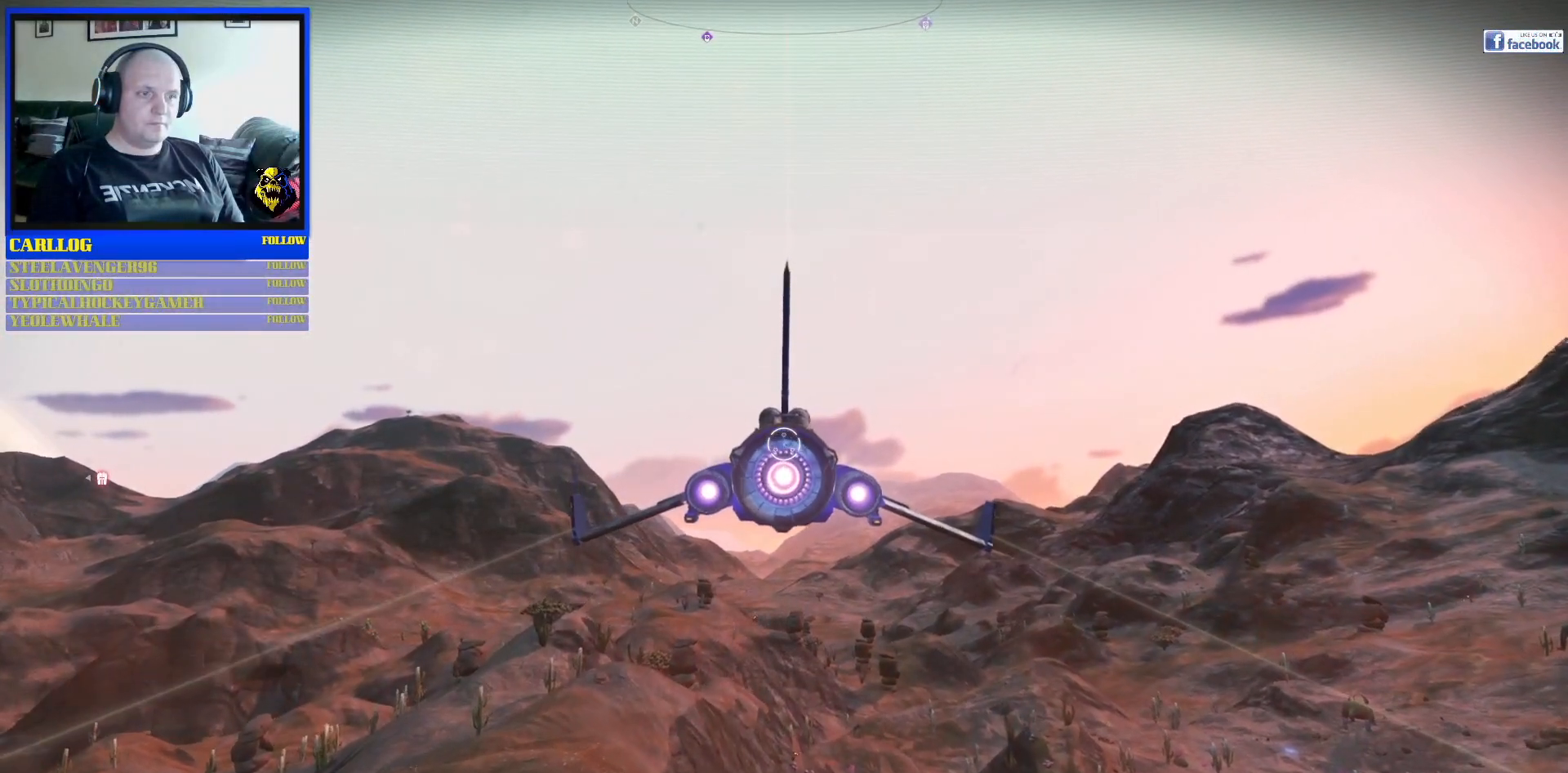
{"buttons": [], "left_stick": "center", "right_stick": "center", "events": []}
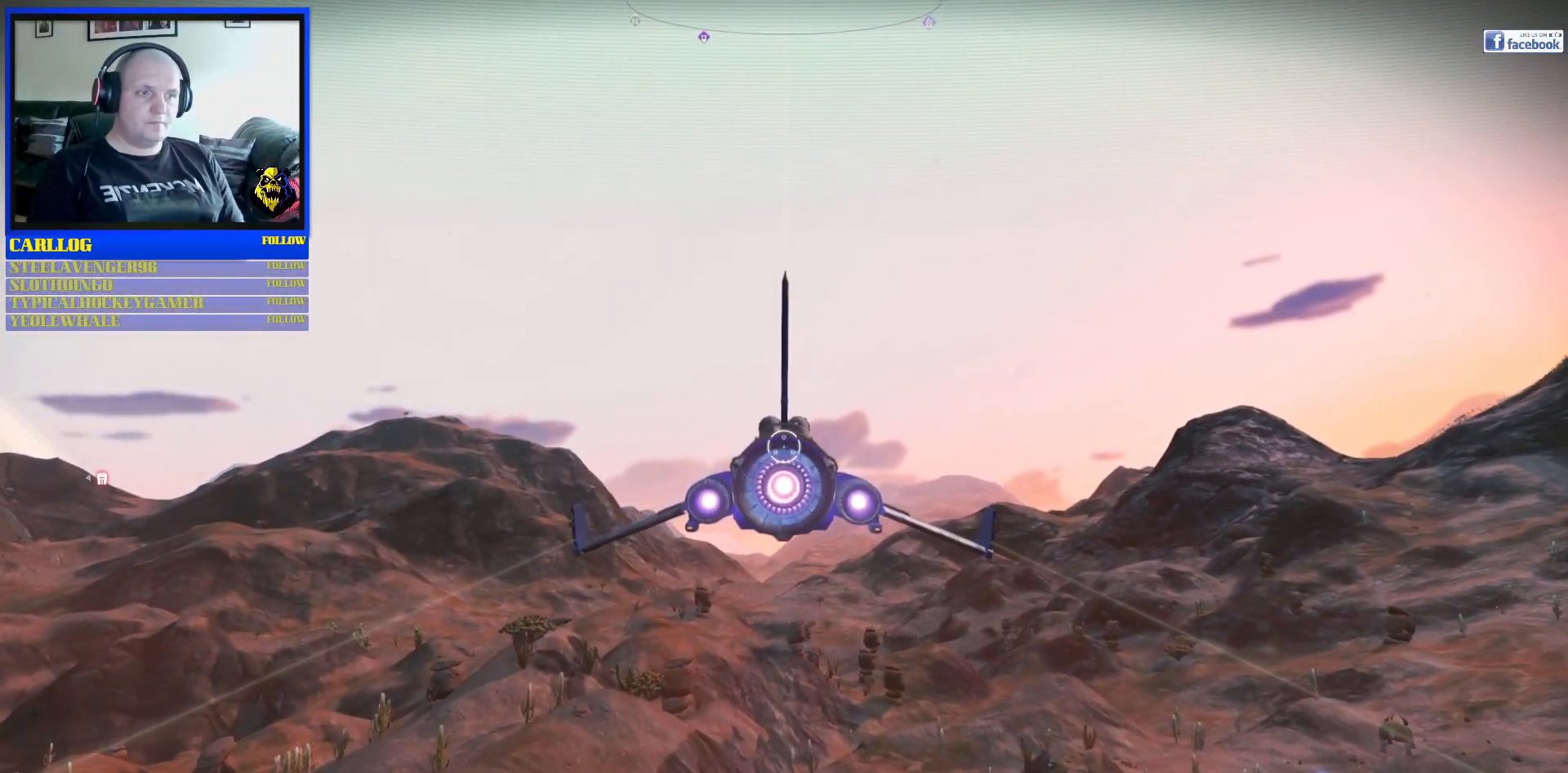
{"buttons": [], "left_stick": "left", "right_stick": "center", "events": [[367, "left_stick", "left"]]}
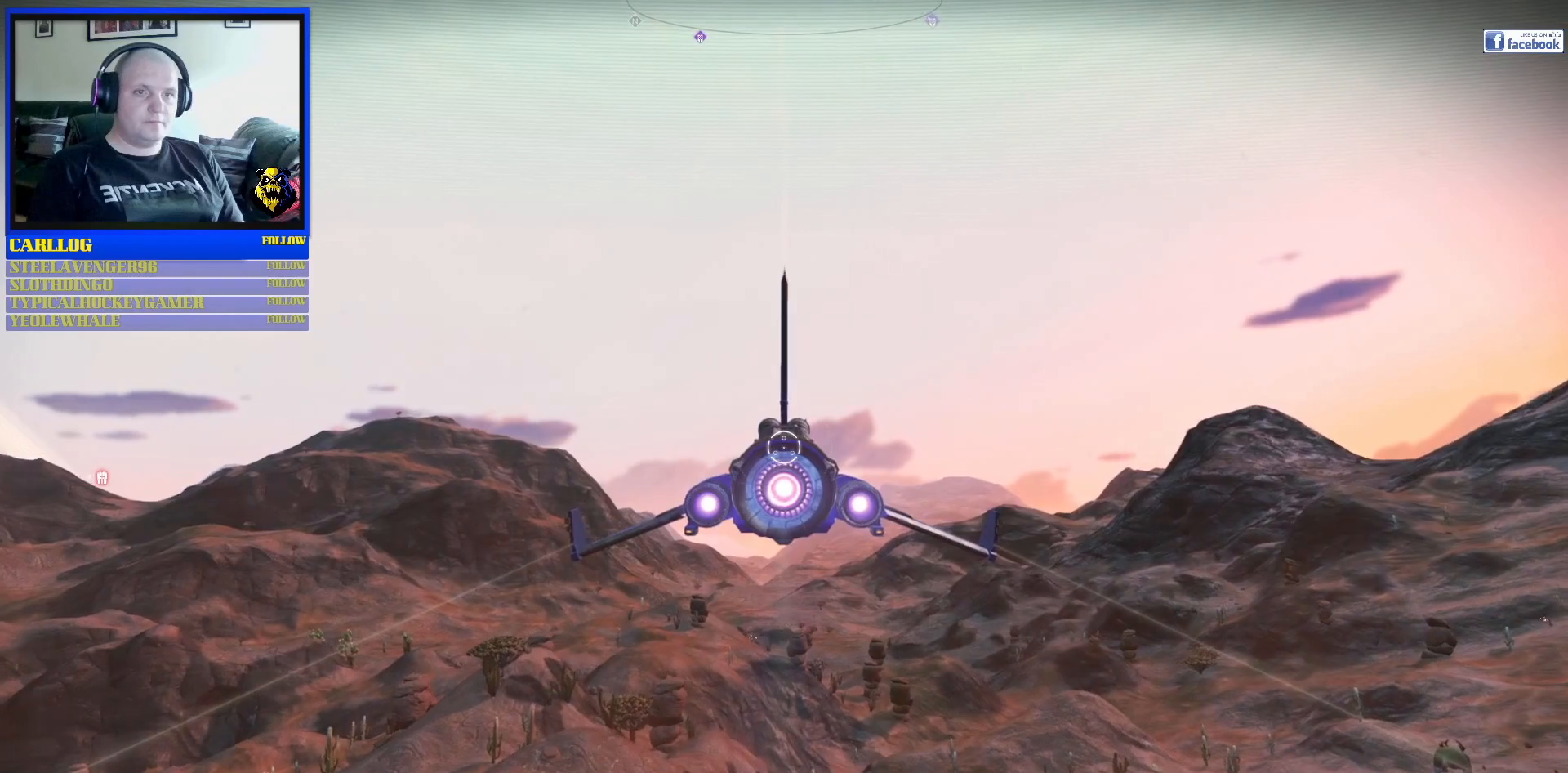
{"buttons": [], "left_stick": "left", "right_stick": "center", "events": []}
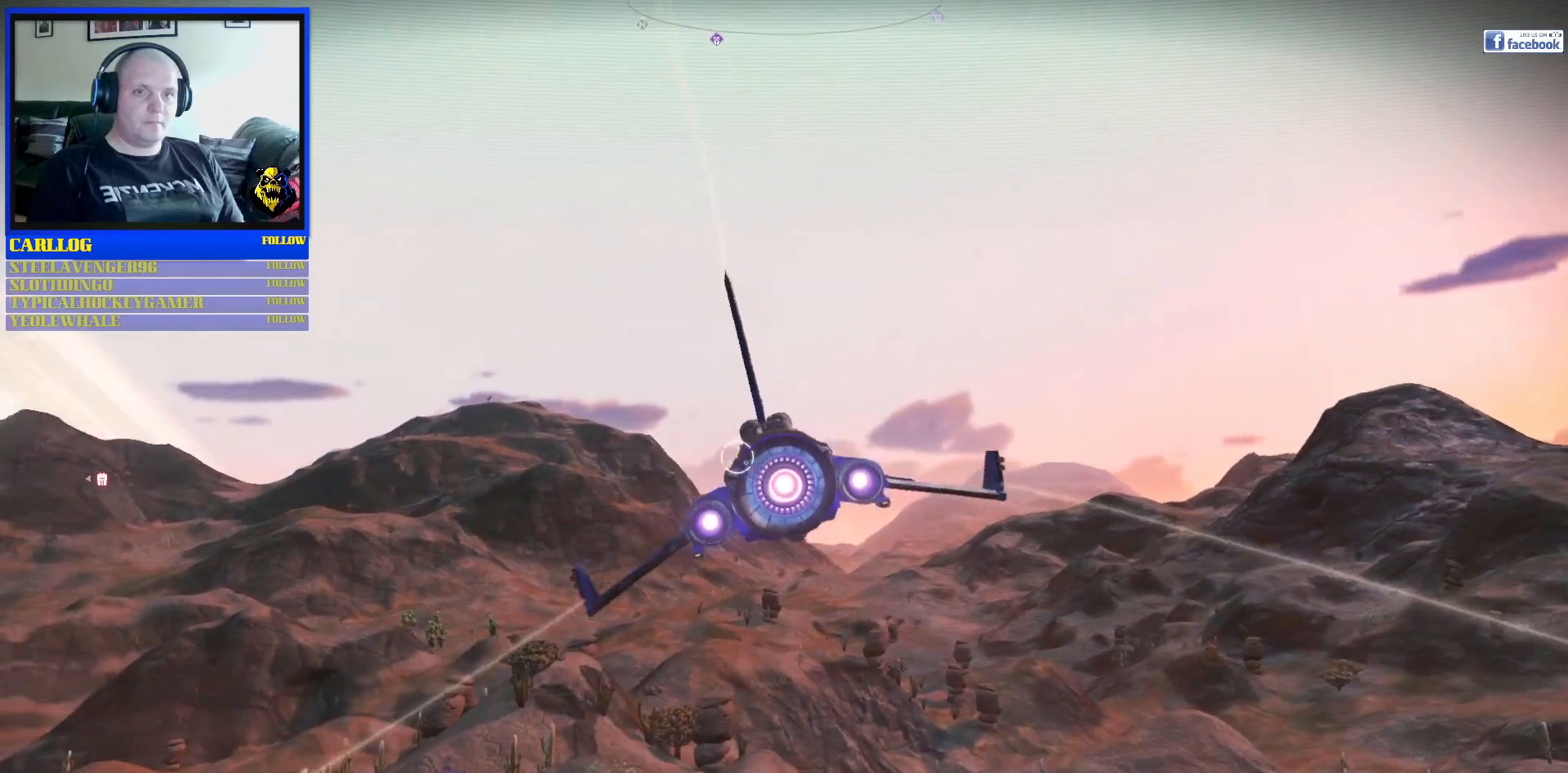
{"buttons": [], "left_stick": "left", "right_stick": "center", "events": []}
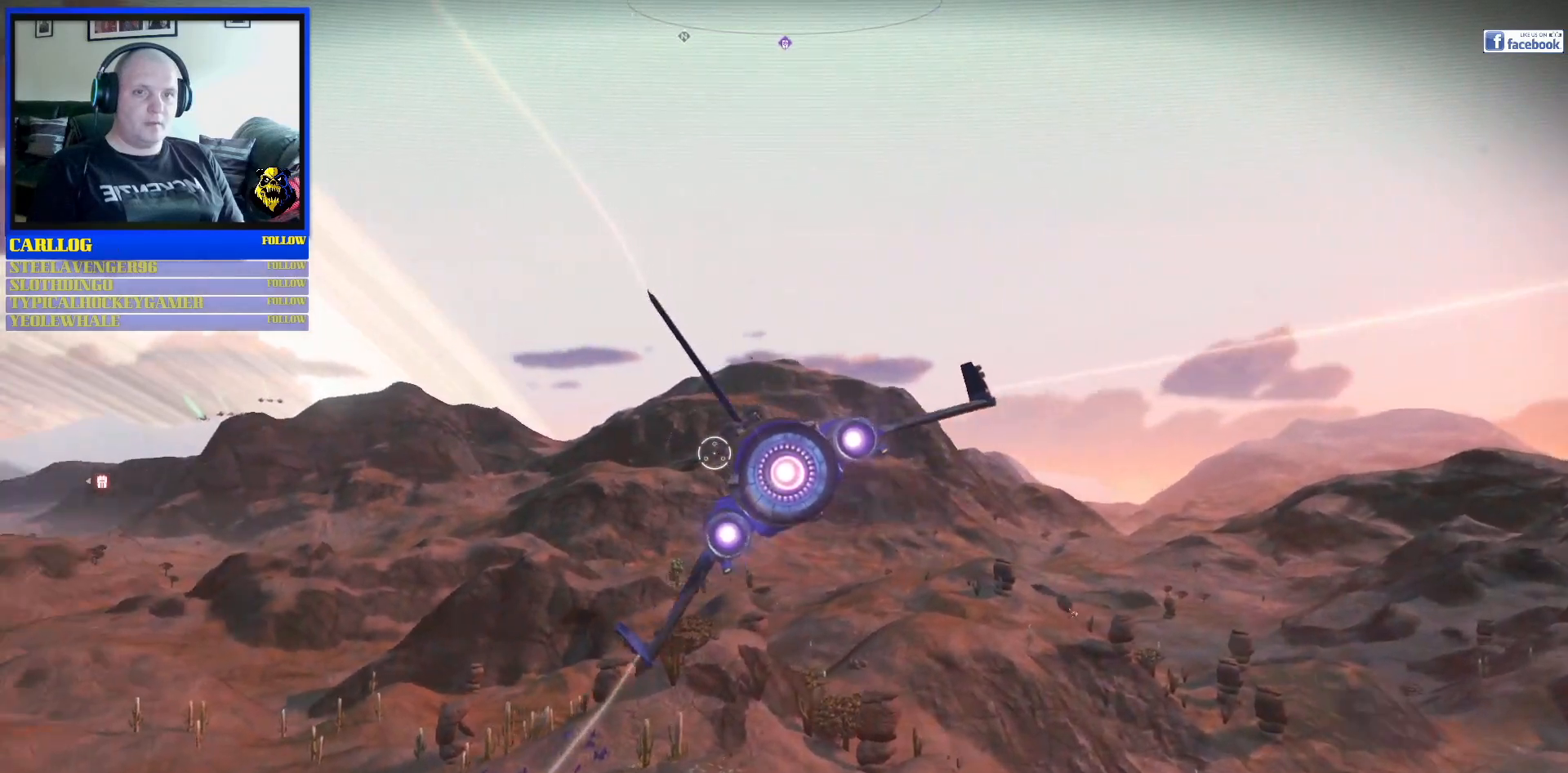
{"buttons": [], "left_stick": "left", "right_stick": "center", "events": []}
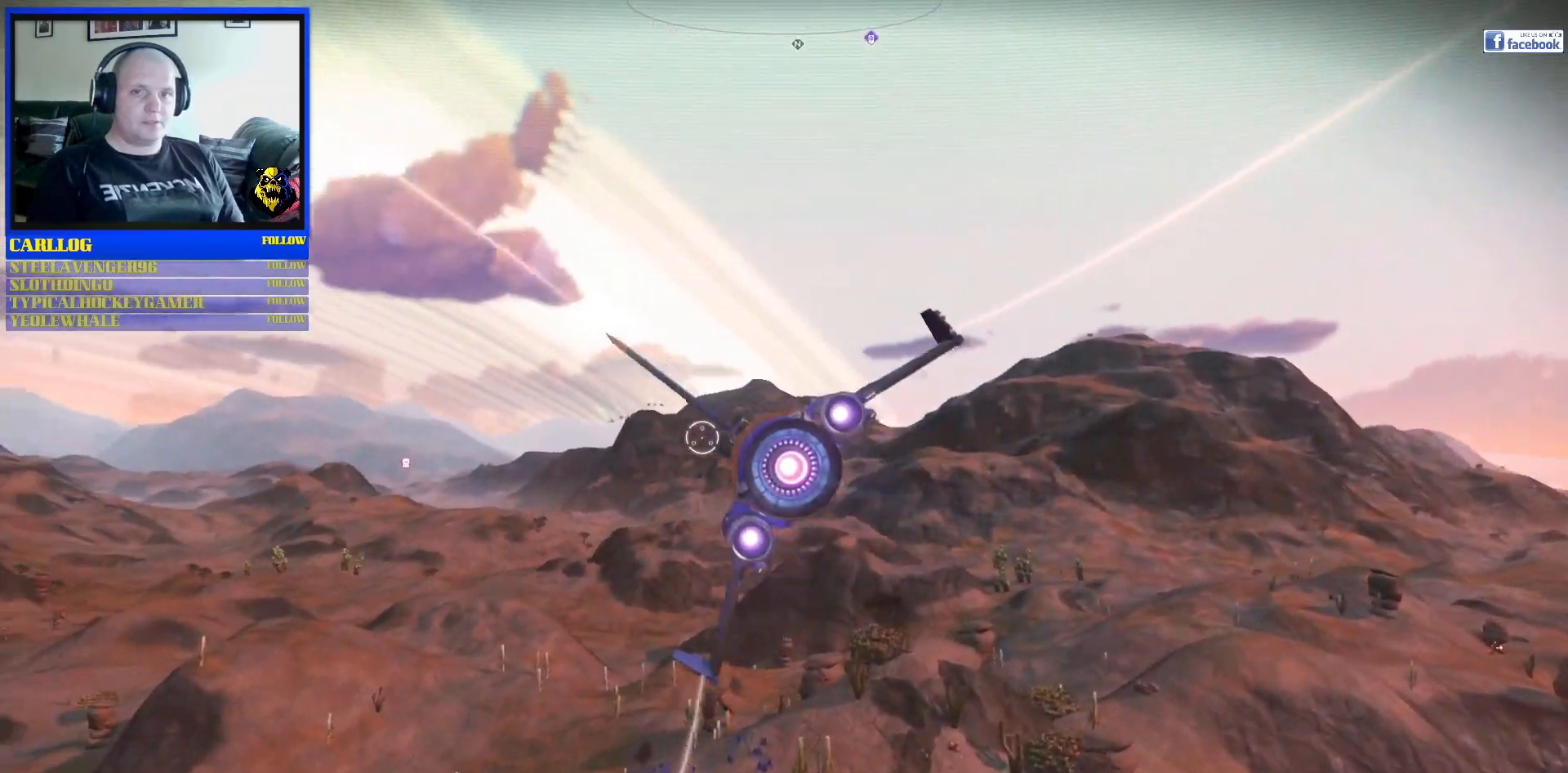
{"buttons": ["R2"], "left_stick": "center", "right_stick": "center", "events": [[117, "R2", "down"], [133, "left_stick", "center"], [283, "left_stick", "down-right"], [500, "left_stick", "center"]]}
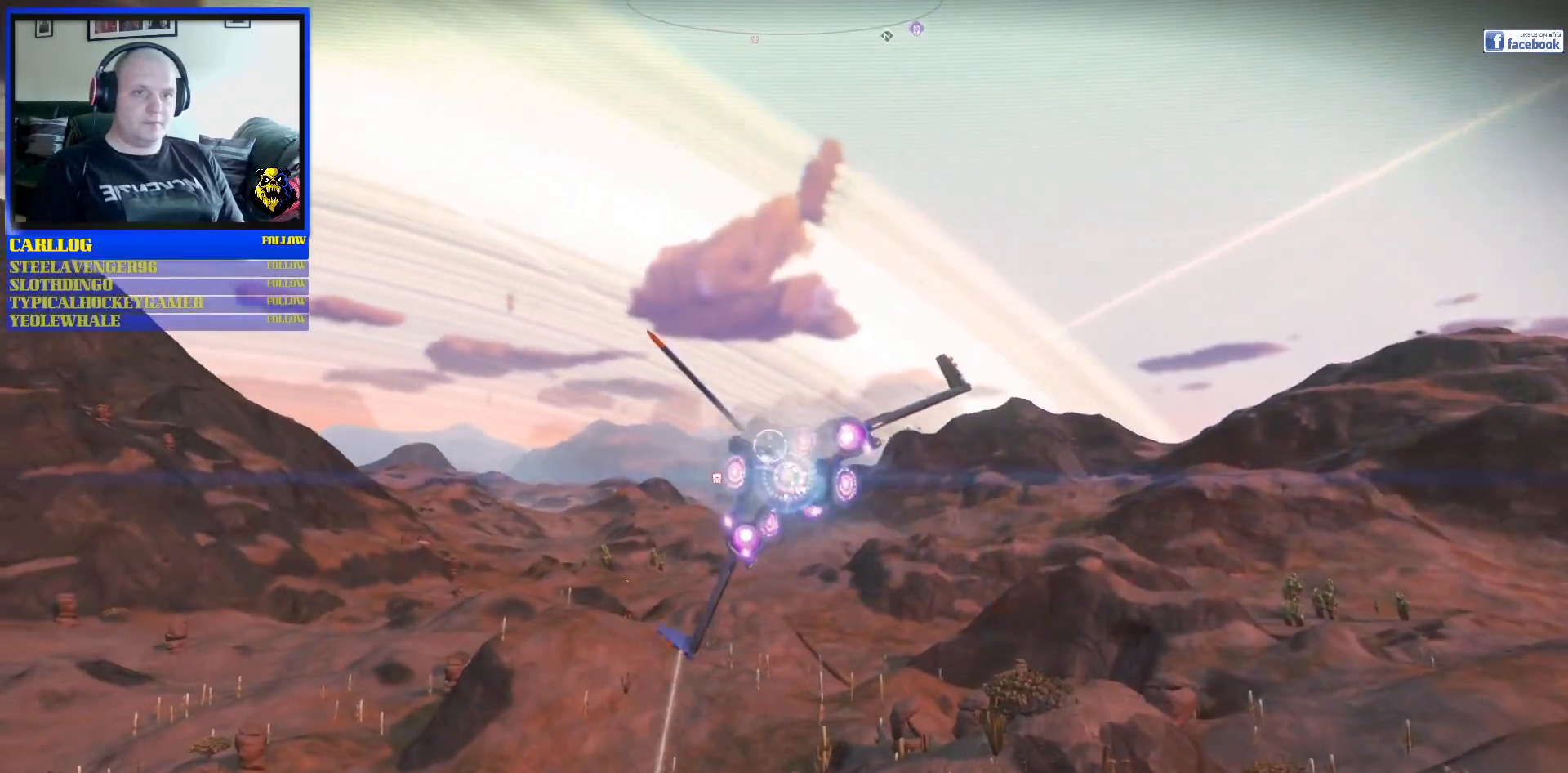
{"buttons": ["R2"], "left_stick": "left", "right_stick": "center", "events": [[383, "left_stick", "left"]]}
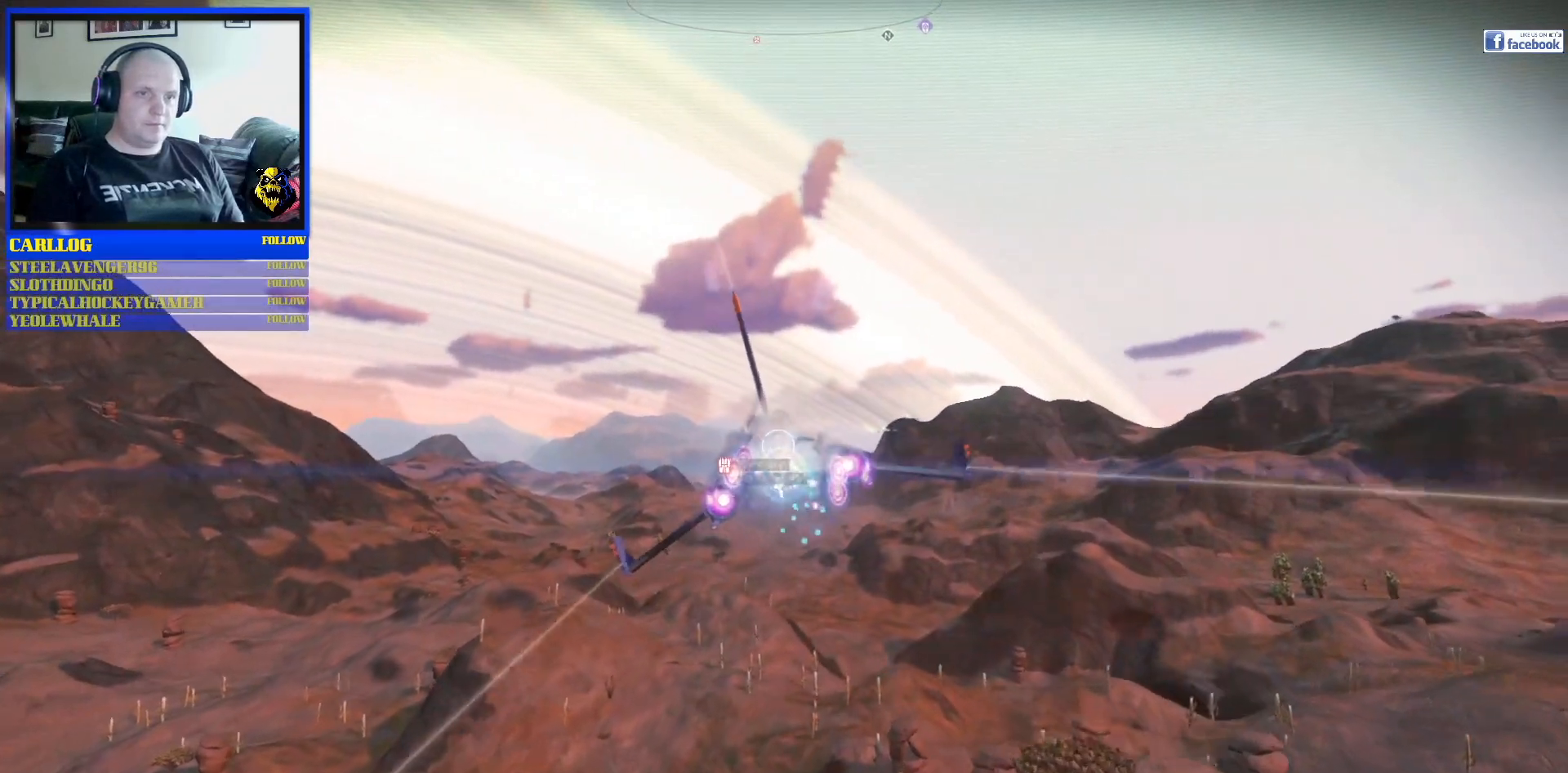
{"buttons": ["R2"], "left_stick": "center", "right_stick": "center", "events": [[67, "left_stick", "center"]]}
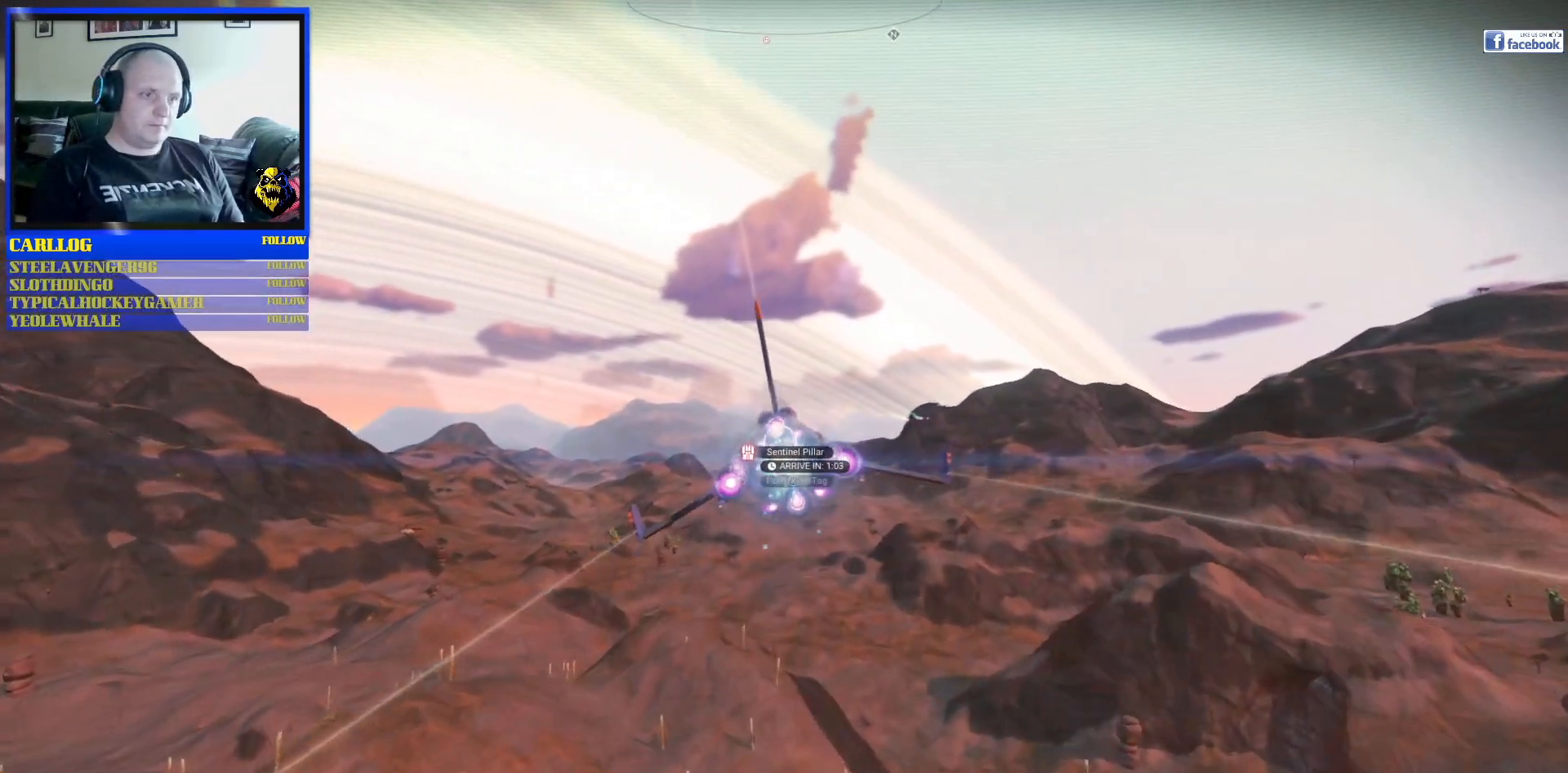
{"buttons": ["R2"], "left_stick": "center", "right_stick": "center", "events": []}
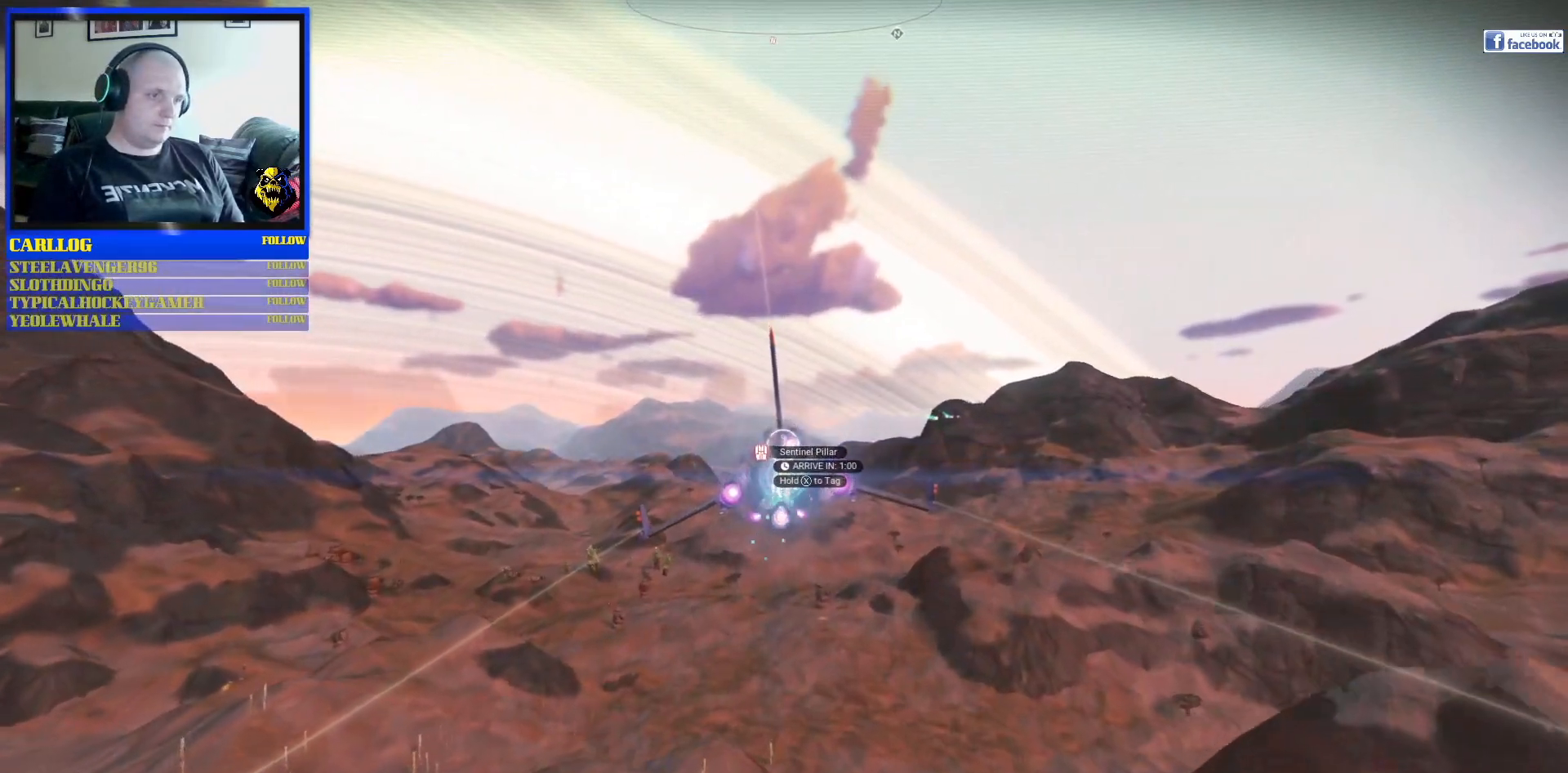
{"buttons": ["R2"], "left_stick": "center", "right_stick": "center", "events": []}
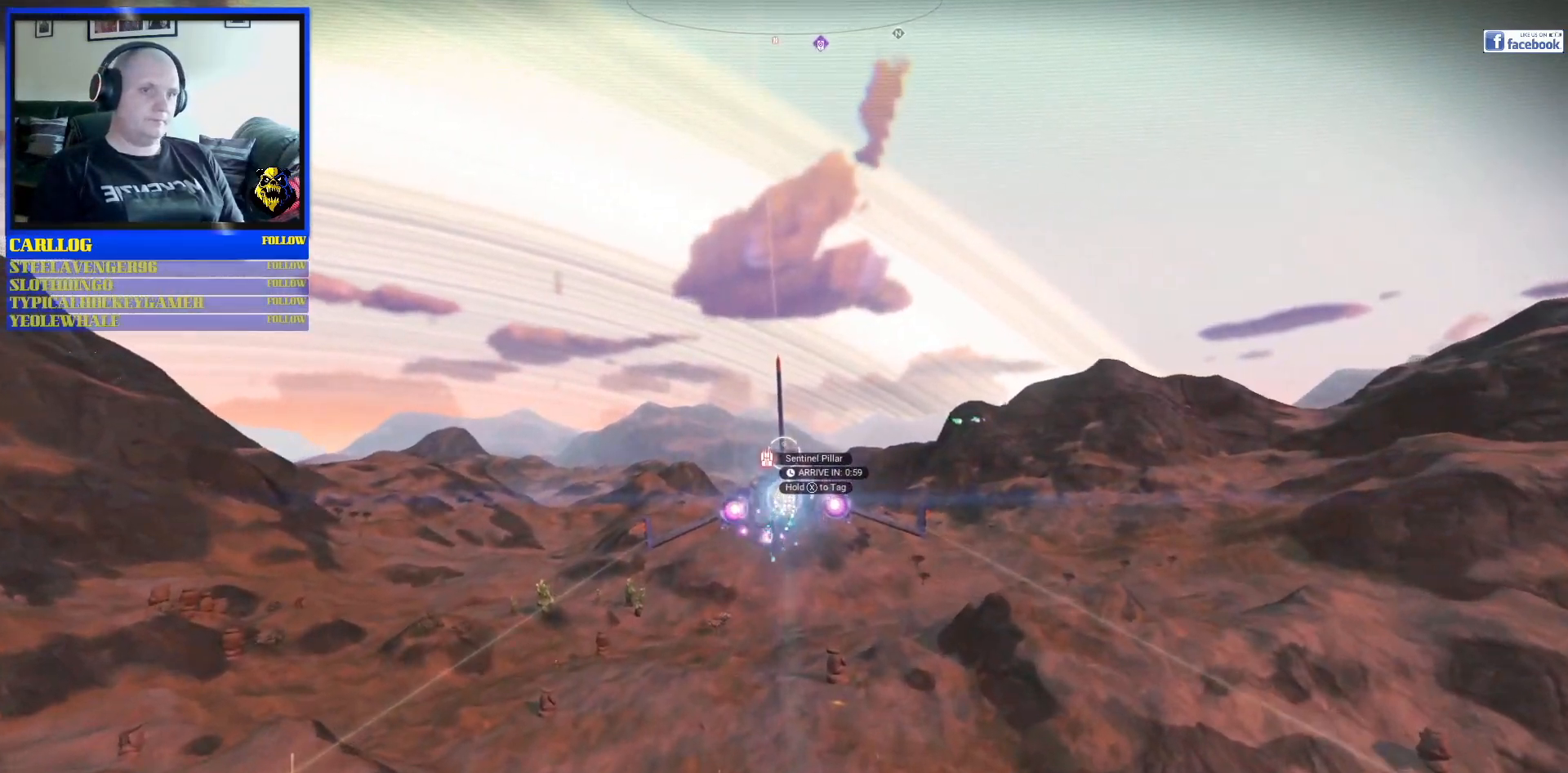
{"buttons": ["R2"], "left_stick": "center", "right_stick": "center", "events": [[100, "left_stick", "left"], [283, "left_stick", "center"]]}
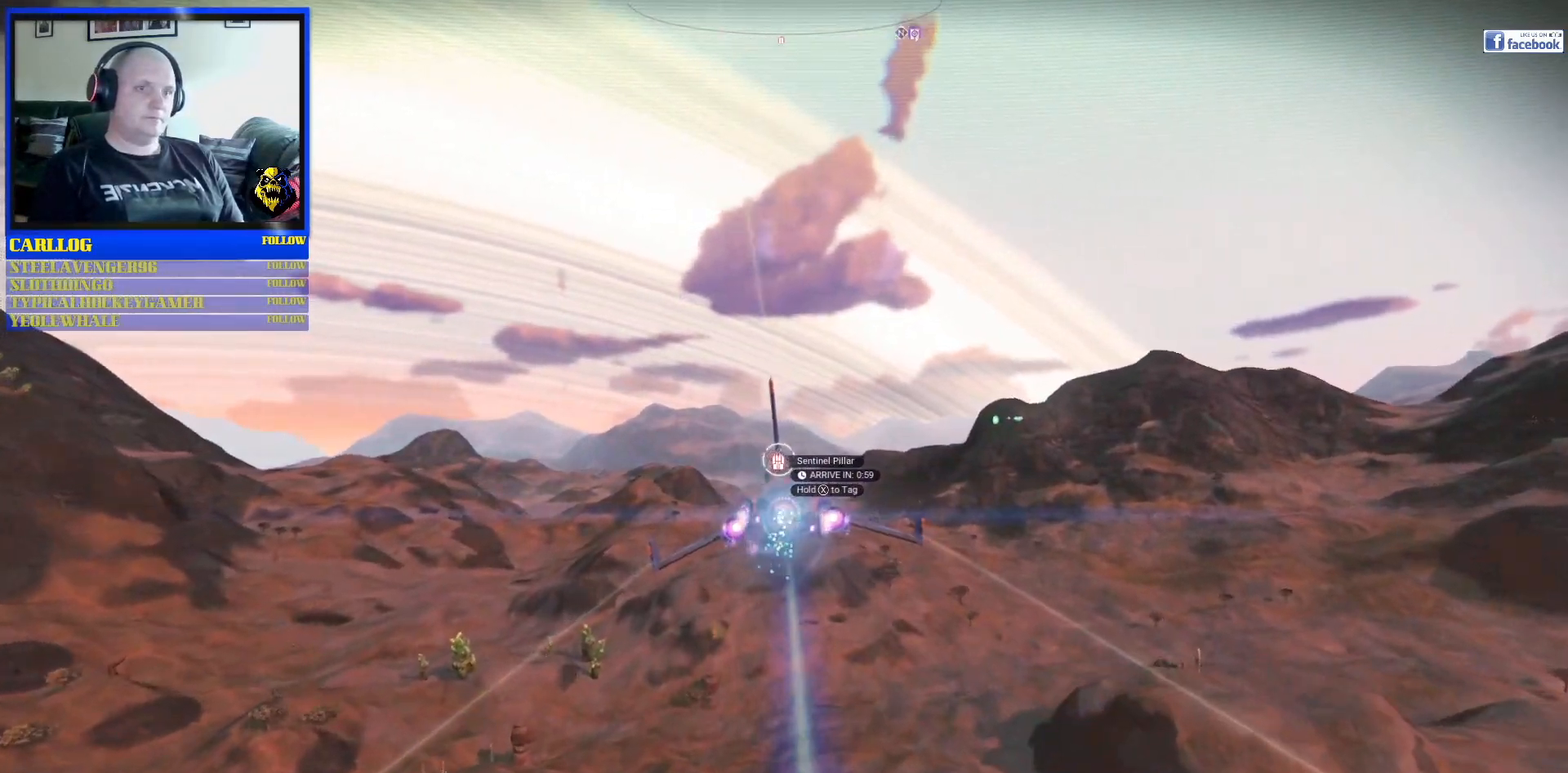
{"buttons": ["R2"], "left_stick": "right", "right_stick": "center", "events": [[400, "left_stick", "right"]]}
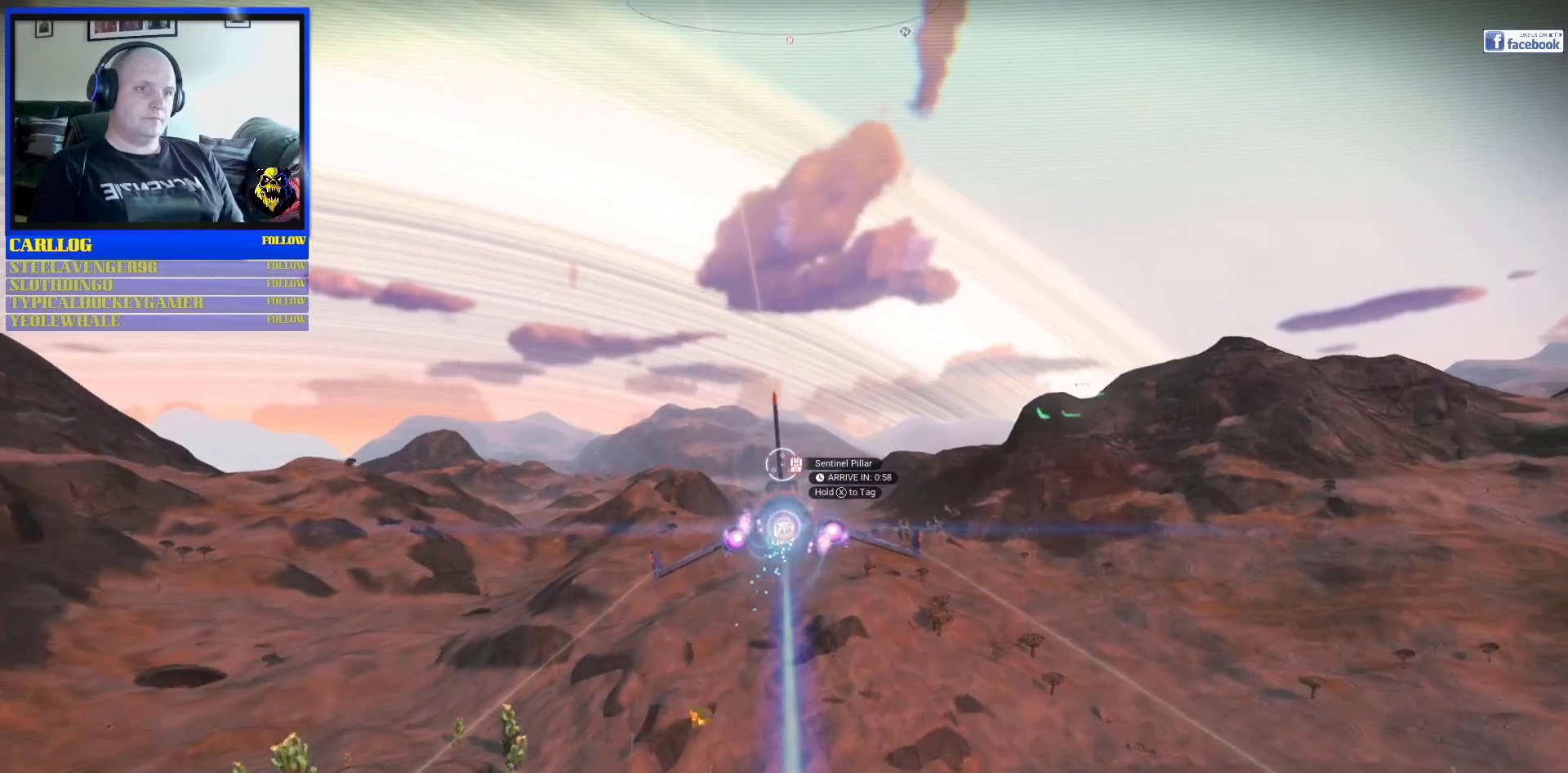
{"buttons": ["R2"], "left_stick": "up", "right_stick": "center", "events": [[33, "left_stick", "center"], [167, "left_stick", "left"], [300, "left_stick", "center"], [400, "left_stick", "up"]]}
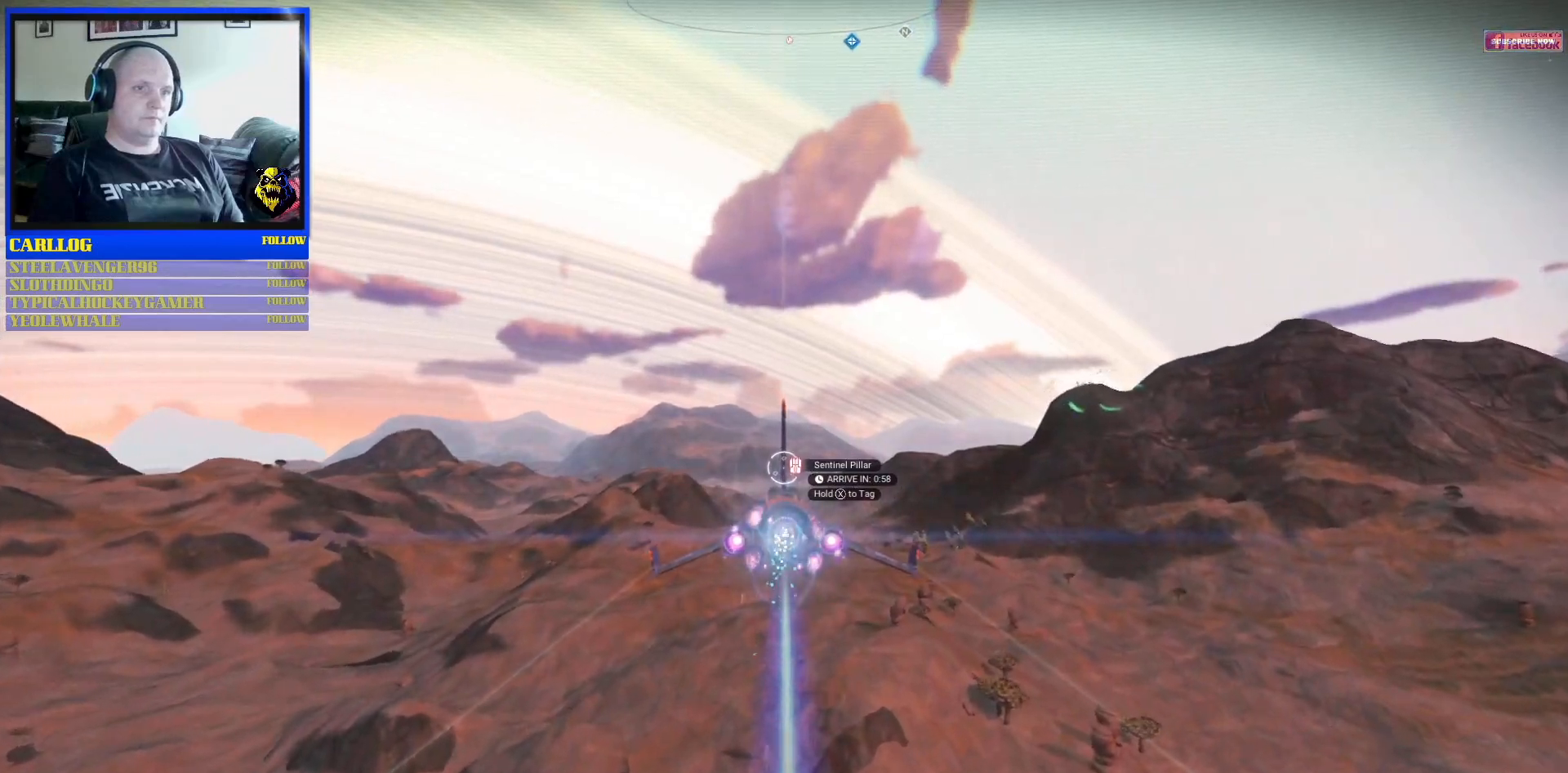
{"buttons": ["R2"], "left_stick": "center", "right_stick": "center", "events": [[83, "left_stick", "center"]]}
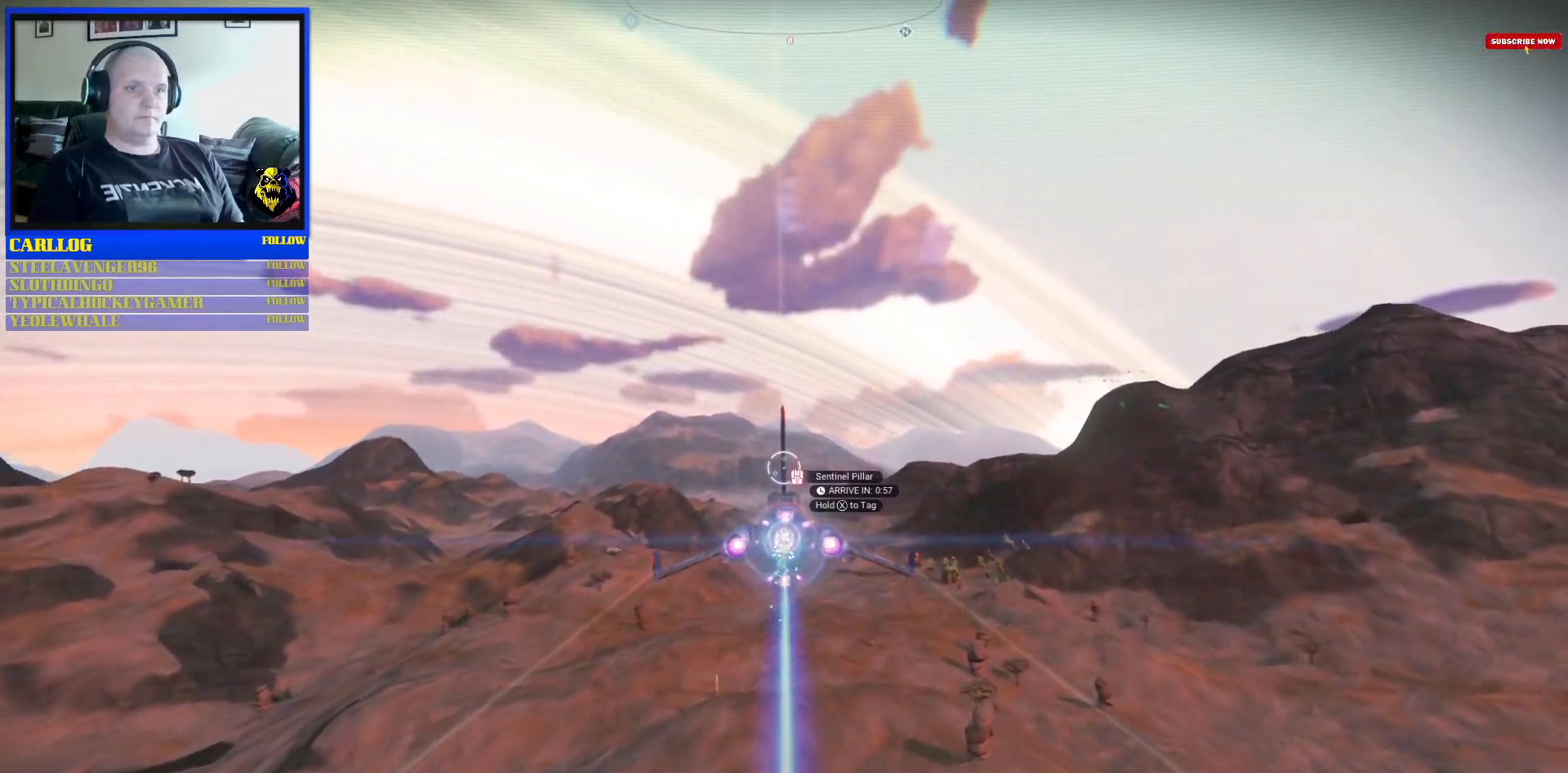
{"buttons": ["R2"], "left_stick": "center", "right_stick": "center", "events": []}
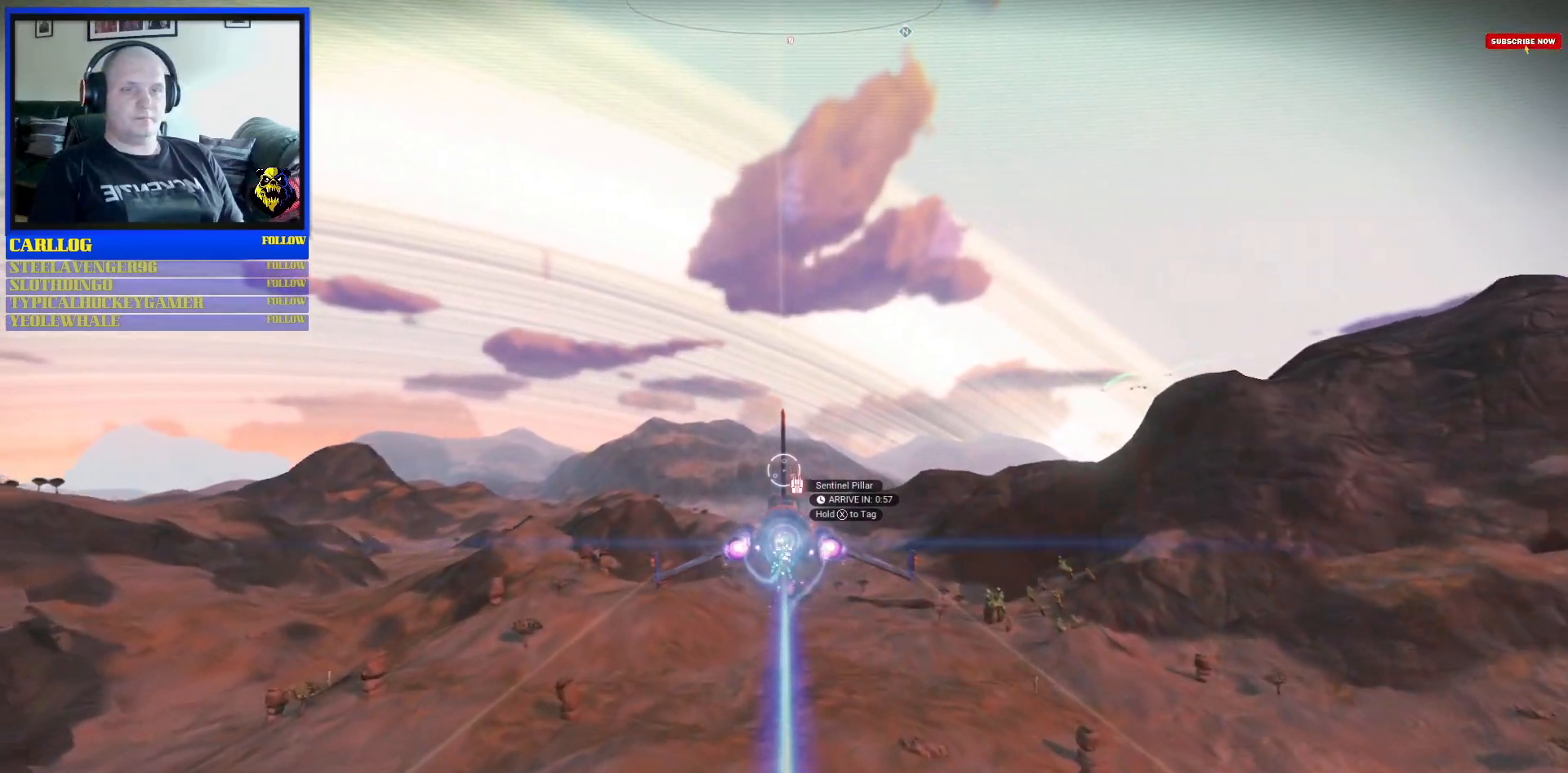
{"buttons": ["R2"], "left_stick": "center", "right_stick": "center", "events": []}
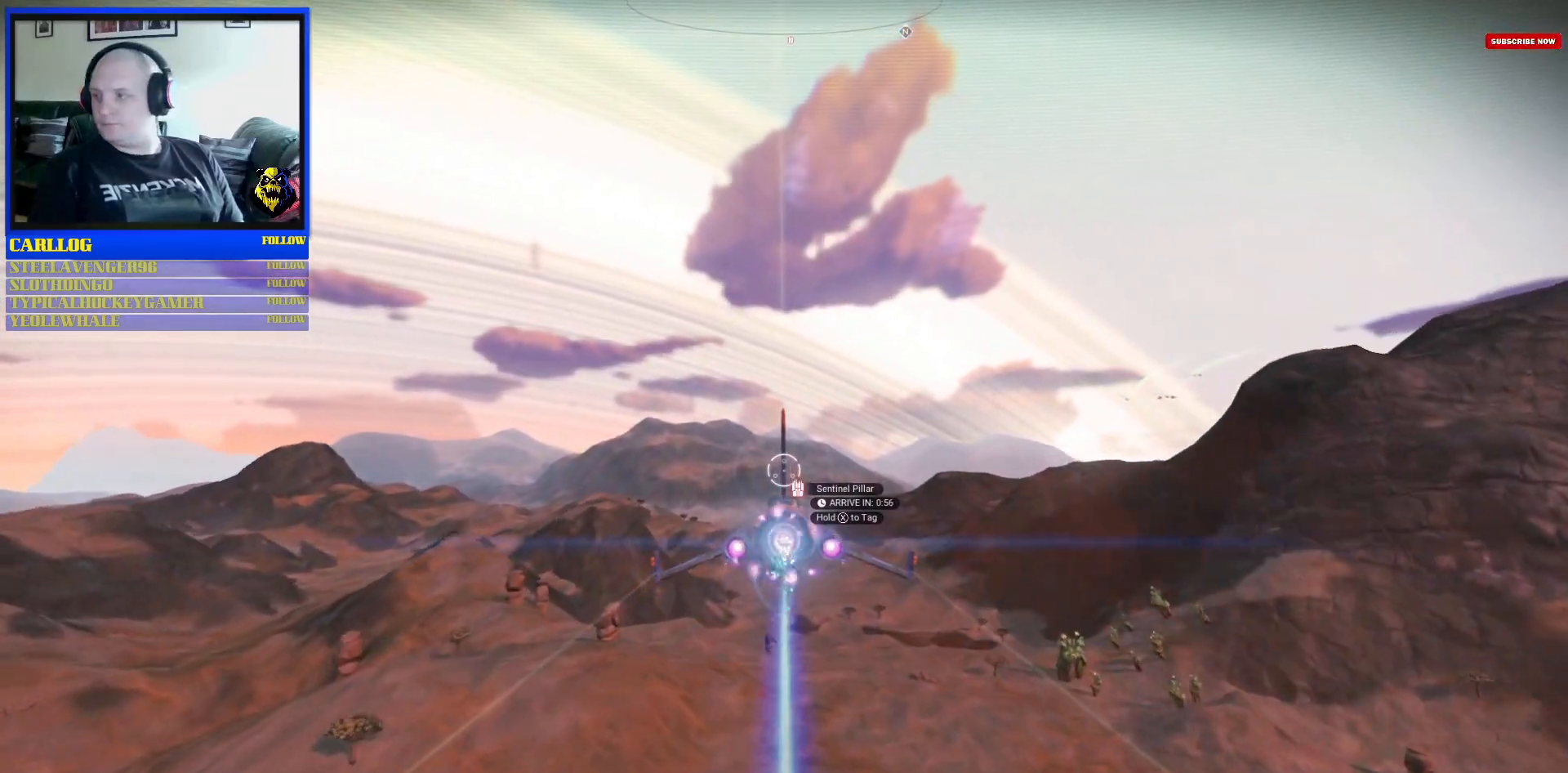
{"buttons": ["R2"], "left_stick": "center", "right_stick": "center", "events": []}
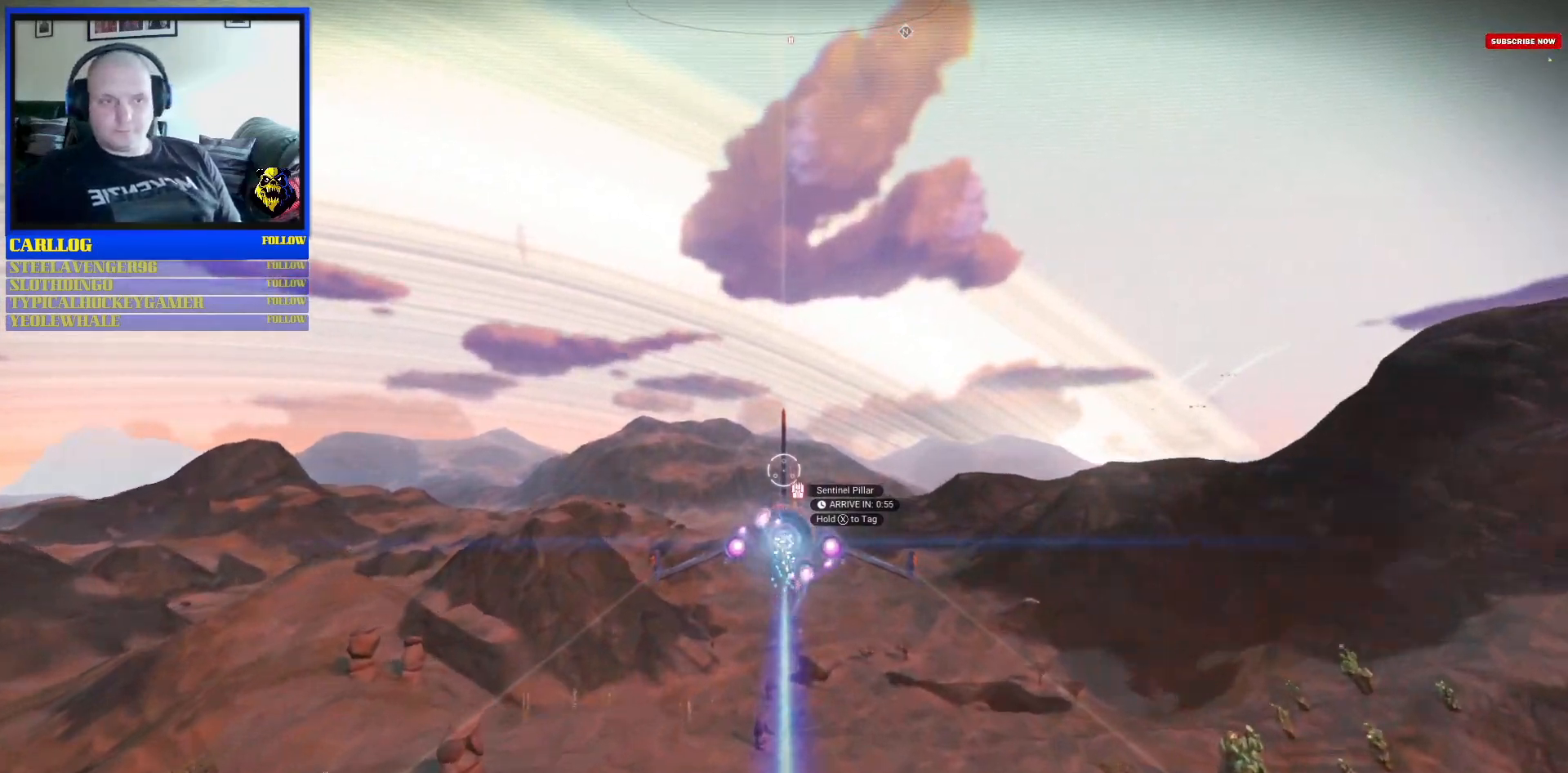
{"buttons": ["R2"], "left_stick": "center", "right_stick": "center", "events": []}
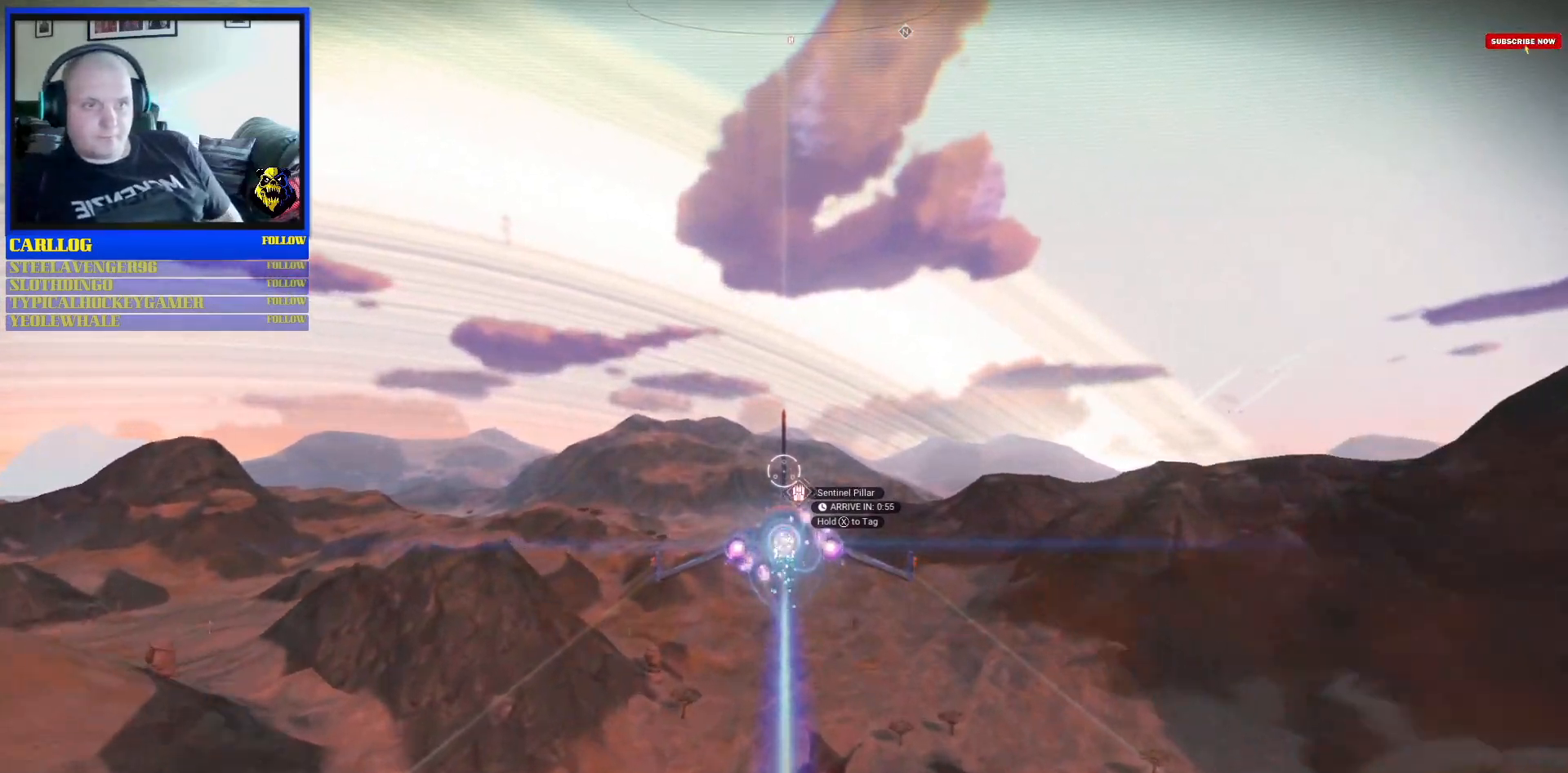
{"buttons": ["R2"], "left_stick": "center", "right_stick": "center", "events": []}
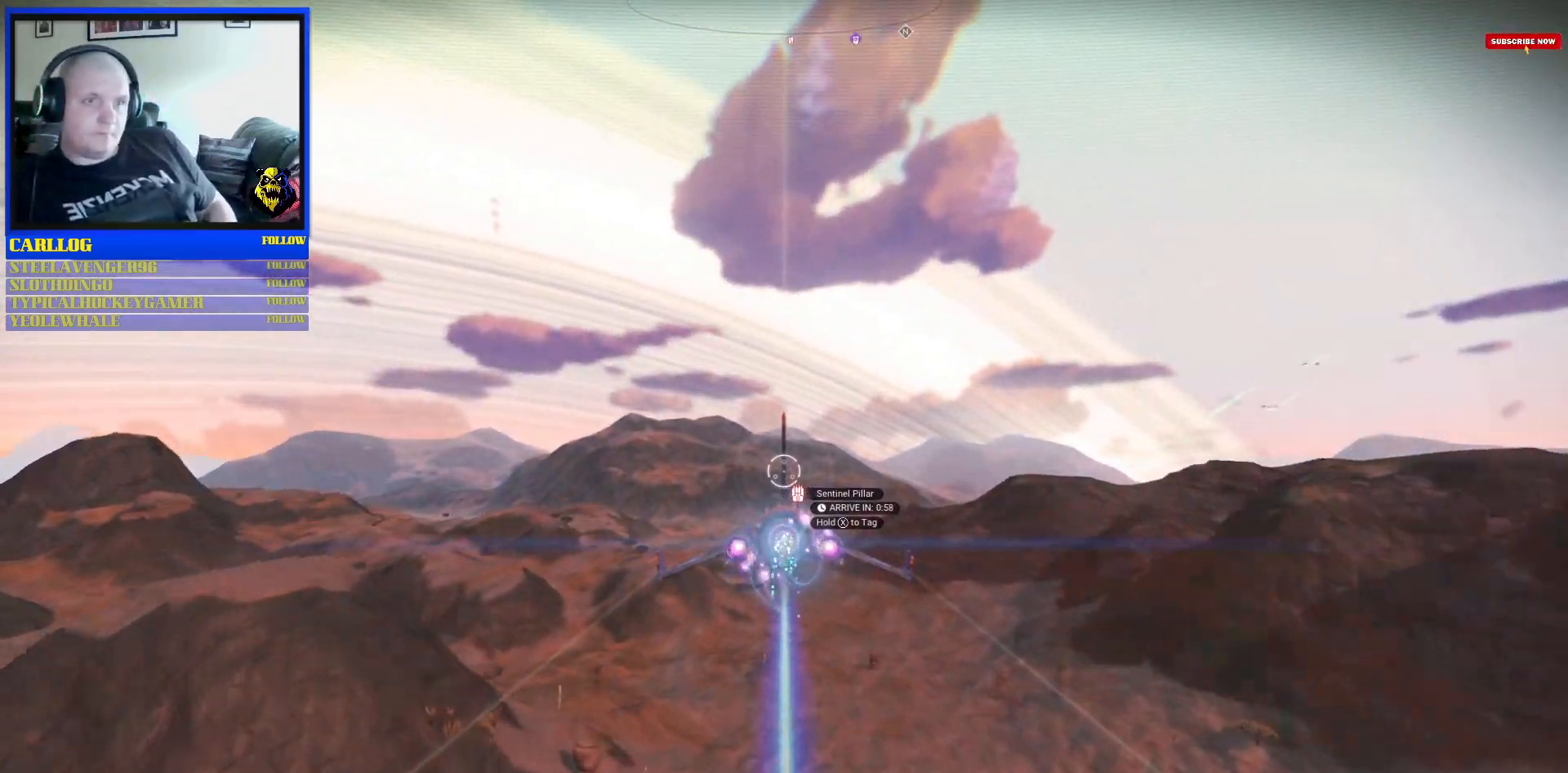
{"buttons": [], "left_stick": "center", "right_stick": "center"}
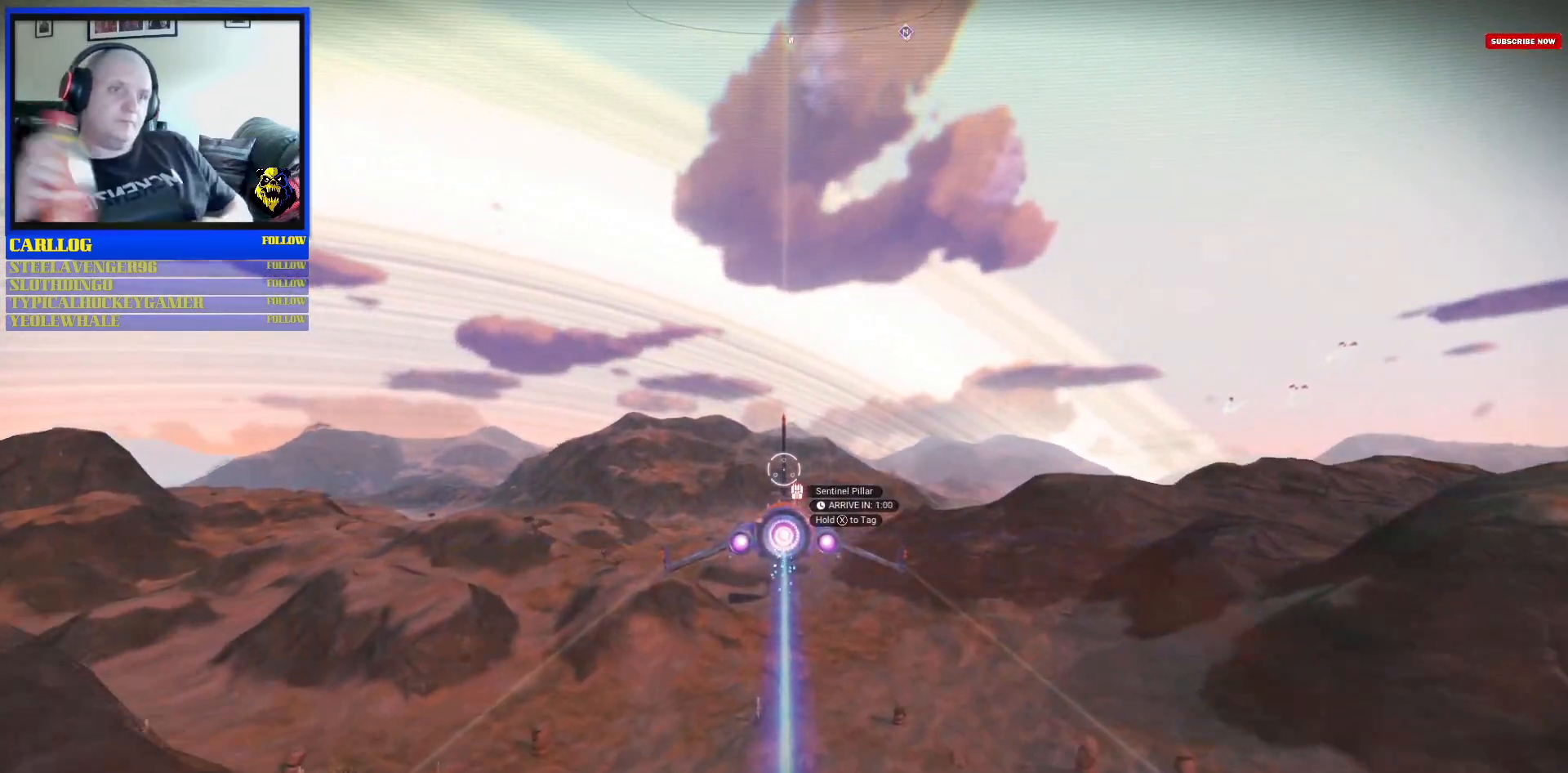
{"buttons": [], "left_stick": "center", "right_stick": "center", "events": []}